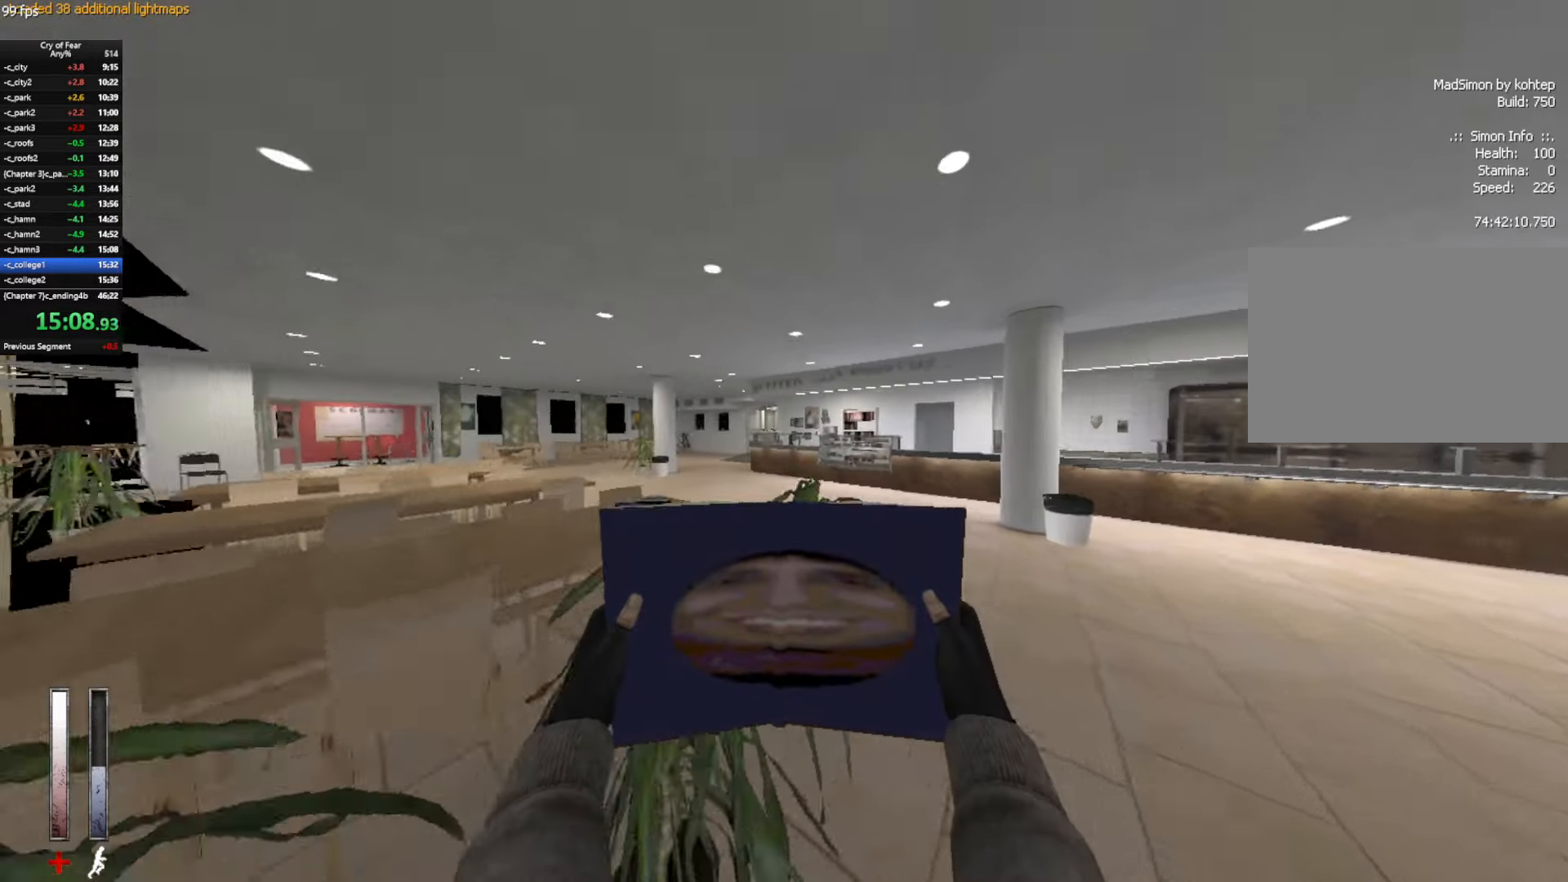
Gameplay with keyboard and mouse; each line is a JSON object with the keys and mouse buttons held at the frame after it. "events" lists presses ("down") and releases ("up") of "a", "alt", "c", "ctrl", "d", "e", "q", "s", "shift", "space", "tab", "w", "x", "z", "mouse_left", "mouse_middle", "mouse_right", "mouse_mb4", "mouse_wheel_up" and "mouse_wheel_down" between this image and that frame as [ms after this image, input, new state], when the widget could be followed in between. "mouse_left", "mouse_middle", "mouse_right", "mouse_mb4", "mouse_wheel_up", "mouse_wheel_down" = the "left", "middle", "right", "mb4", "wheel_up", "wheel_down" buttons of the "mouse" list. No other keys are recorded. Not read: mouse_move.
{"keys": ["space", "w"], "mouse": [], "events": [[500, "space", "down"]]}
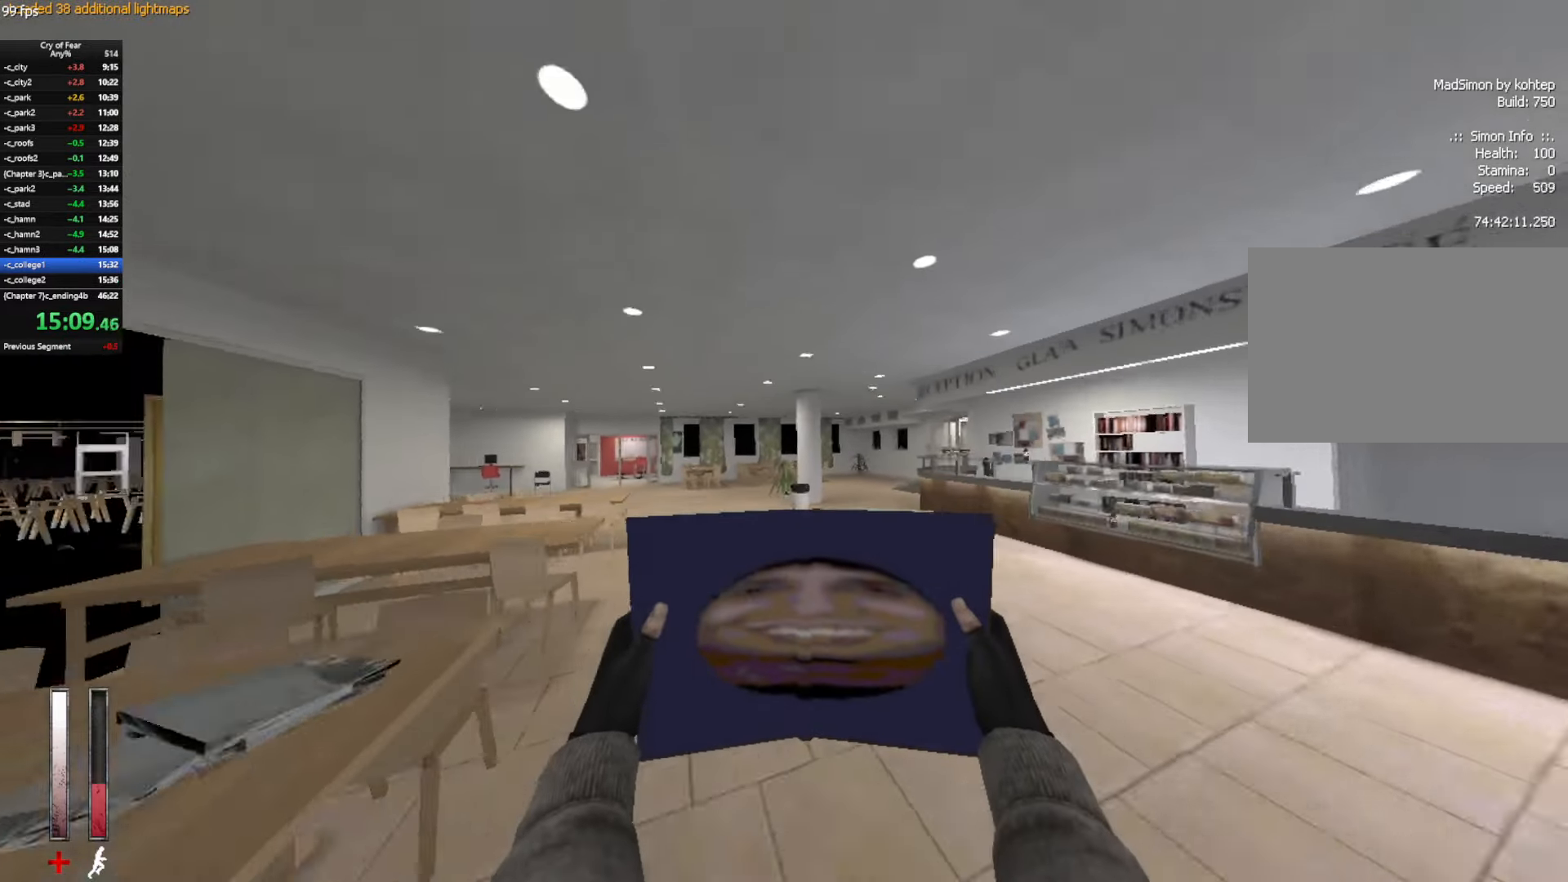
{"keys": ["a", "ctrl"], "mouse": [], "events": [[50, "d", "down"], [133, "a", "down"], [133, "d", "up"], [133, "space", "up"], [183, "w", "up"], [466, "ctrl", "down"]]}
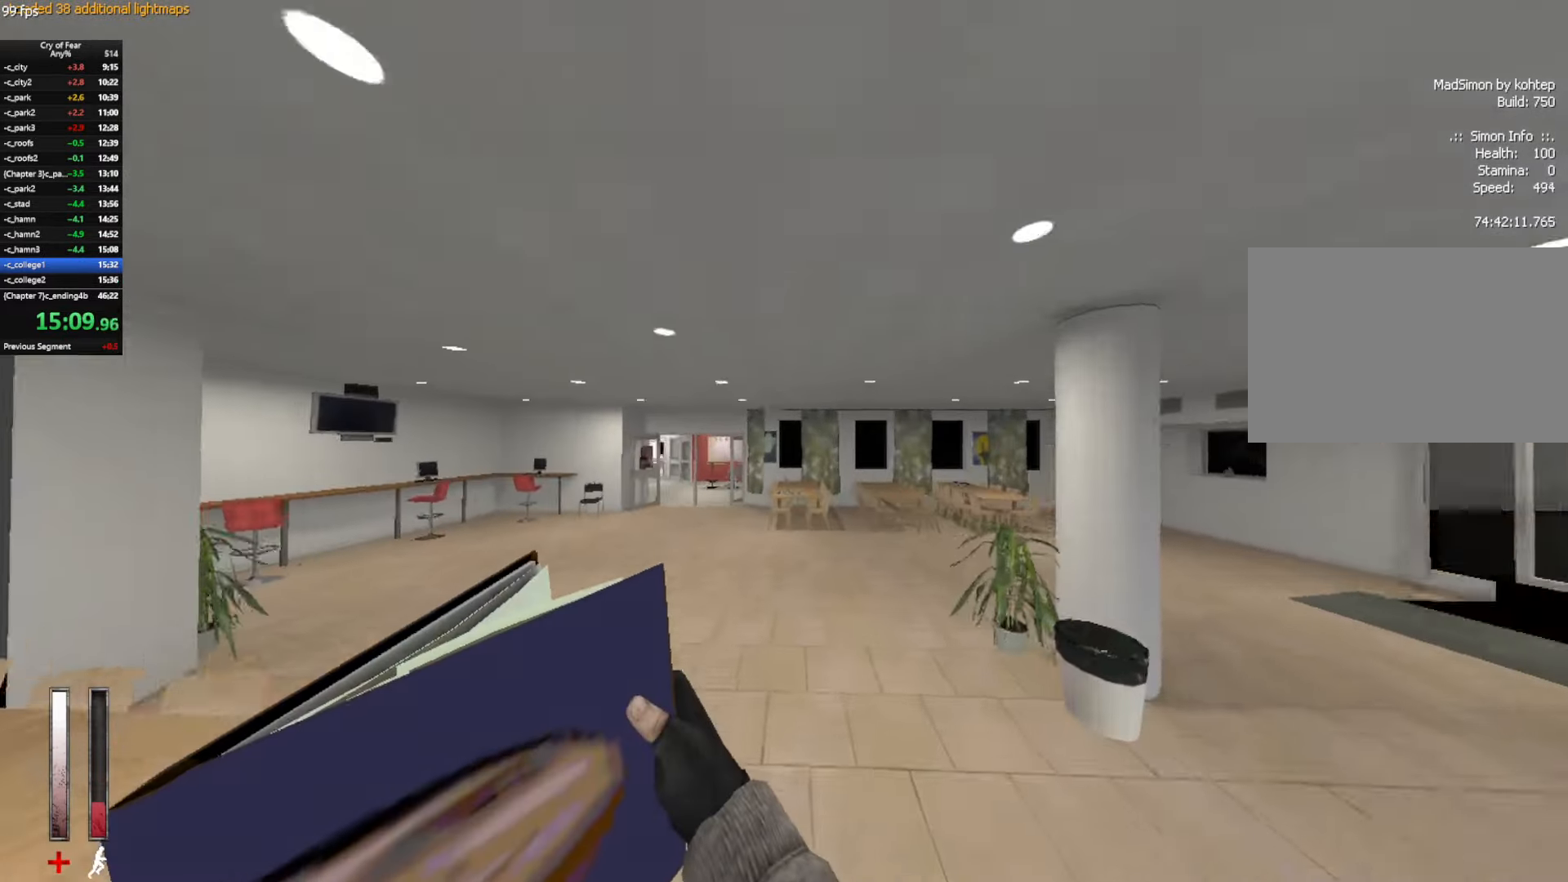
{"keys": ["a", "ctrl"], "mouse": [], "events": [[200, "mouse_wheel_up", "down"], [383, "mouse_wheel_up", "up"]]}
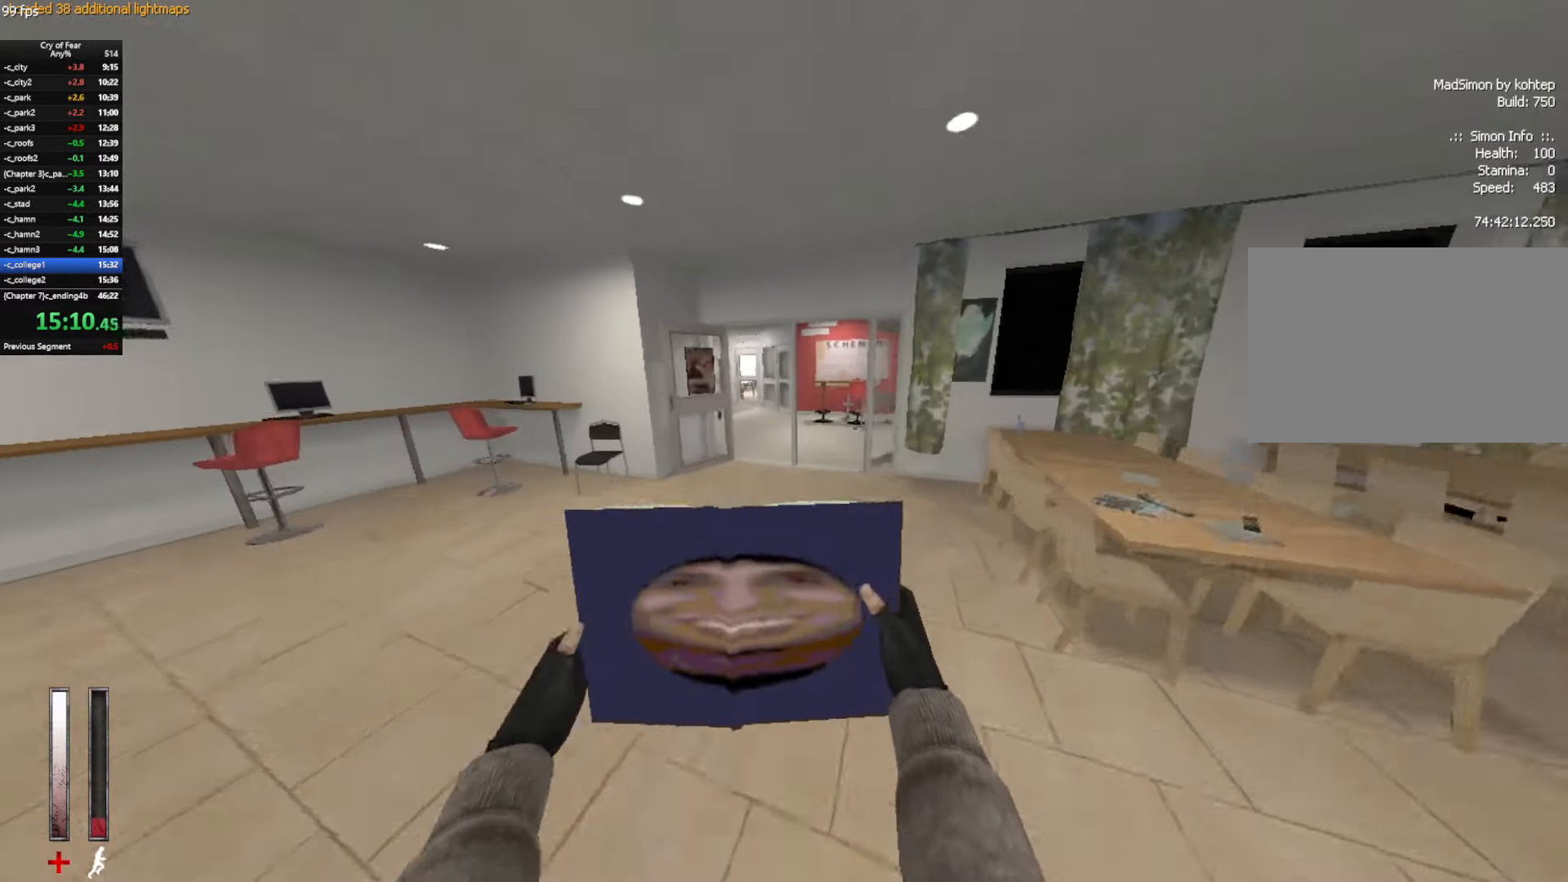
{"keys": ["d", "w"], "mouse": [], "events": [[366, "d", "down"], [400, "a", "up"], [400, "w", "down"], [450, "ctrl", "up"]]}
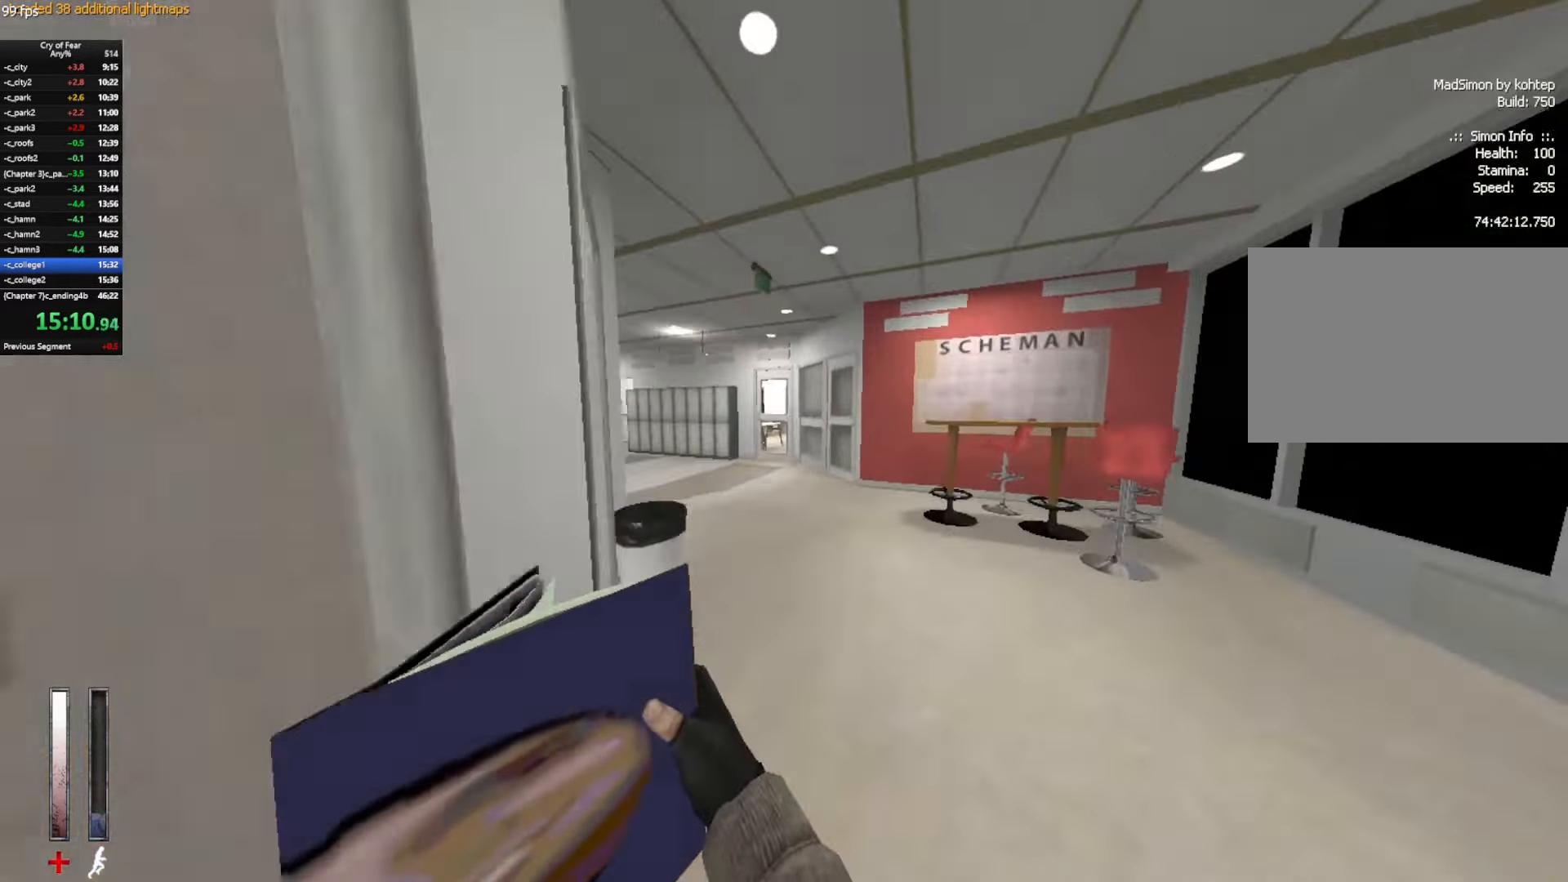
{"keys": ["d", "w"], "mouse": ["mb4"], "events": [[50, "d", "up"], [183, "mouse_mb4", "down"], [466, "d", "down"]]}
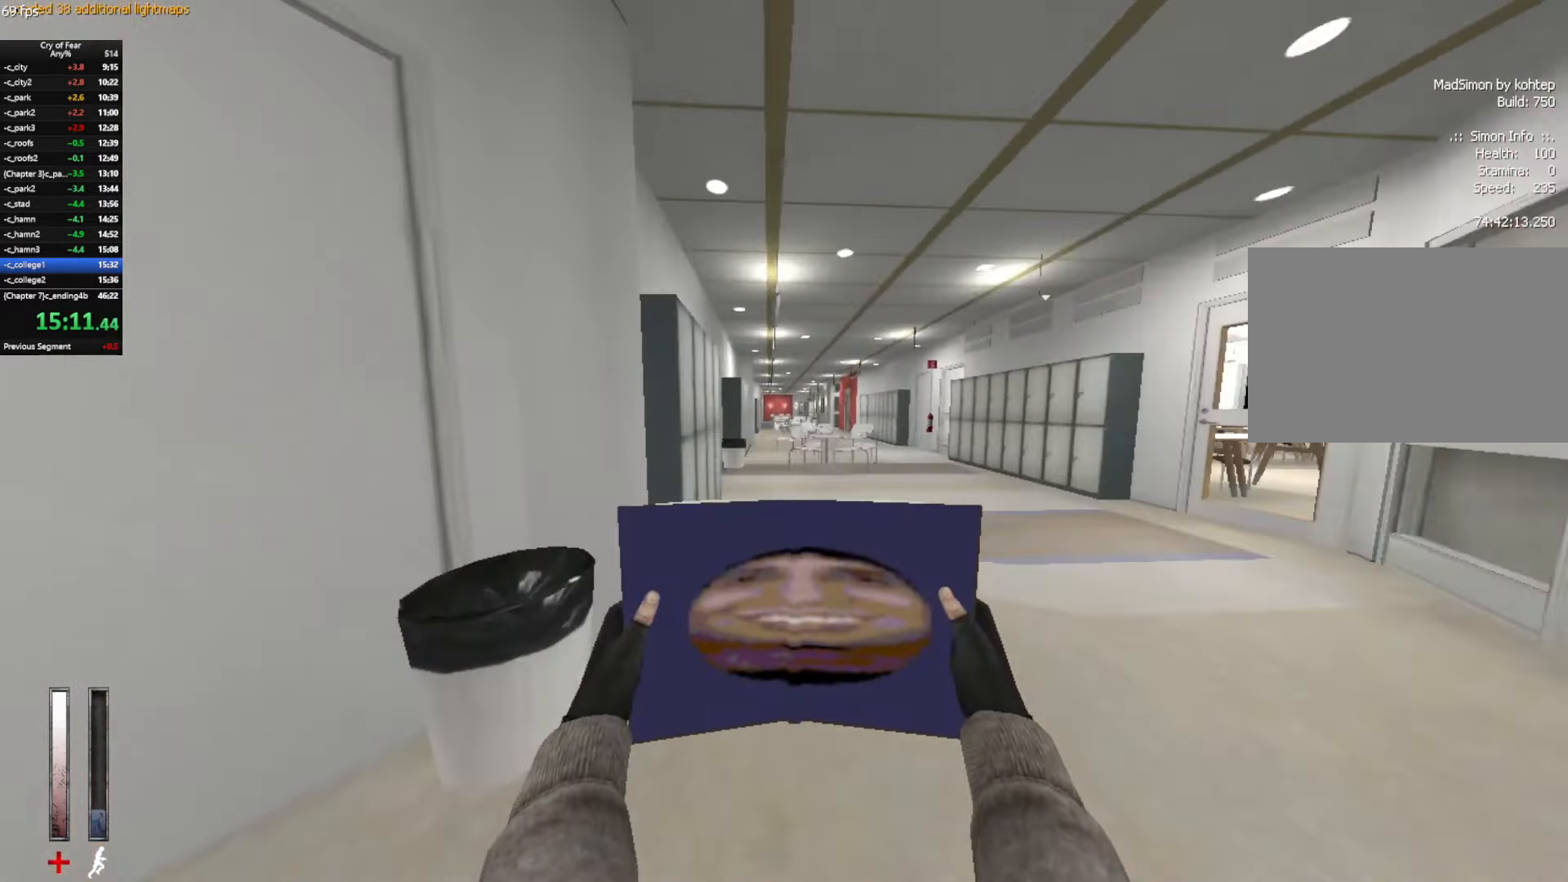
{"keys": ["e", "w"], "mouse": [], "events": [[66, "d", "up"], [116, "mouse_mb4", "up"], [300, "e", "down"], [383, "e", "up"], [433, "e", "down"]]}
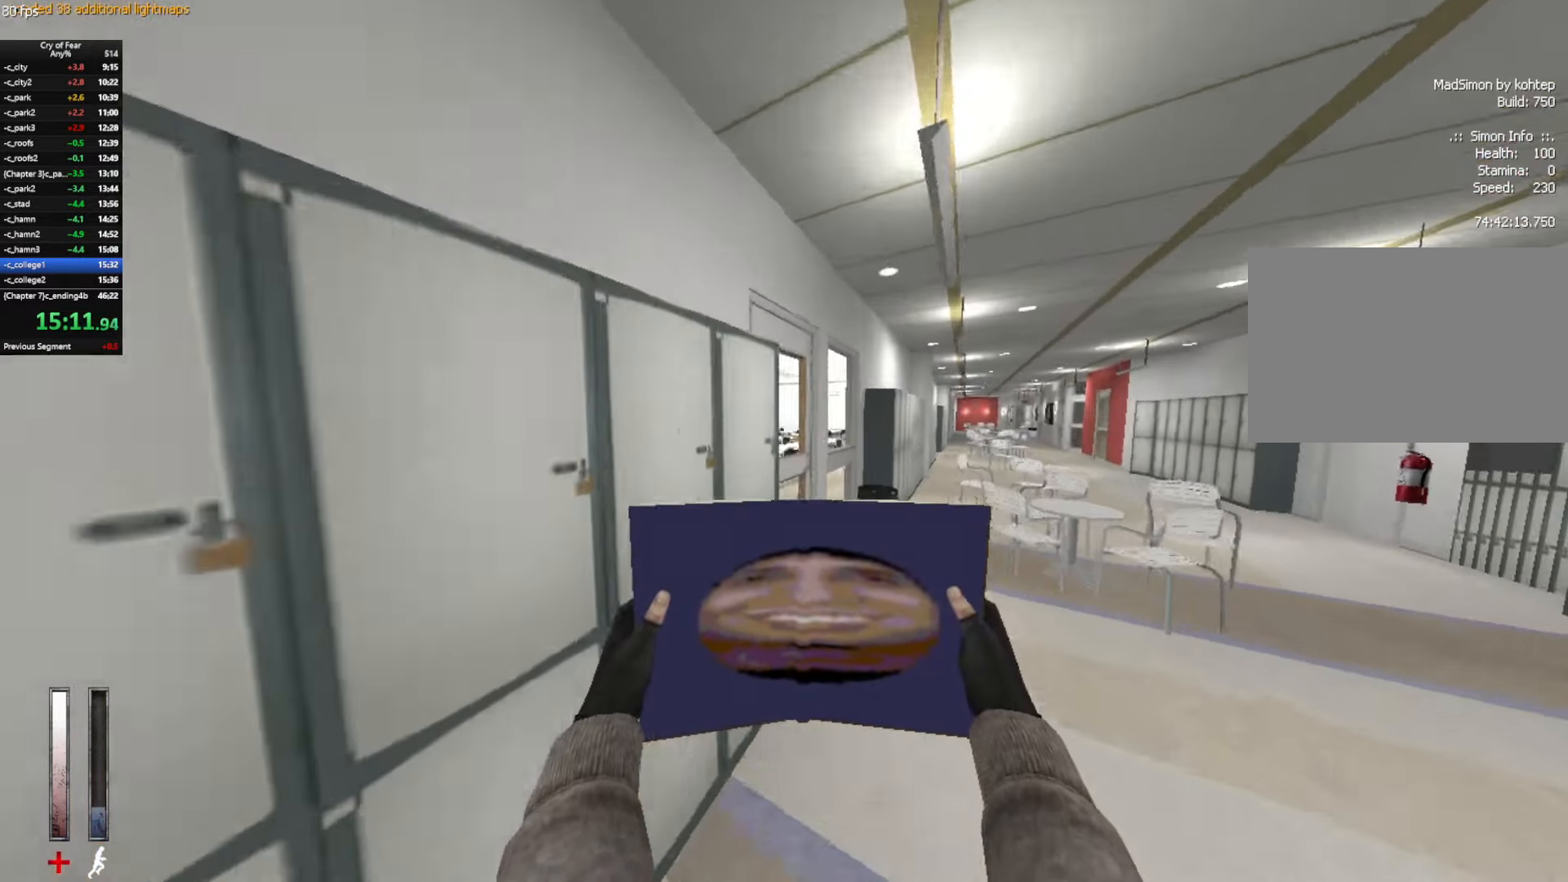
{"keys": ["d", "tab", "w"], "mouse": [], "events": [[33, "e", "up"], [83, "e", "down"], [133, "e", "up"], [266, "tab", "down"], [366, "tab", "up"], [400, "tab", "down"], [500, "d", "down"]]}
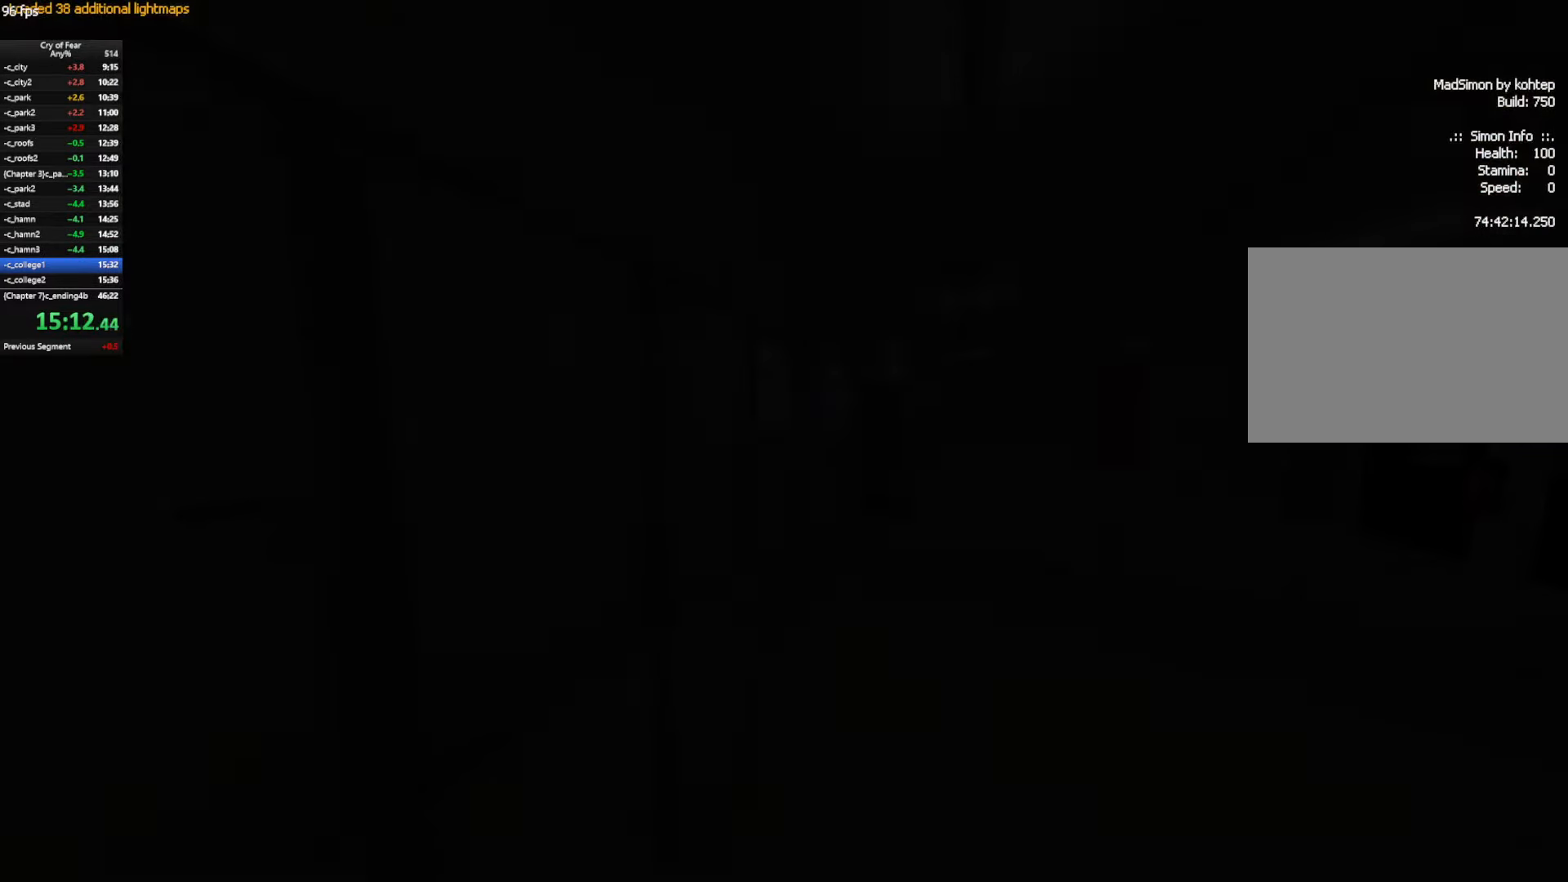
{"keys": ["d", "w"], "mouse": [], "events": [[50, "tab", "up"]]}
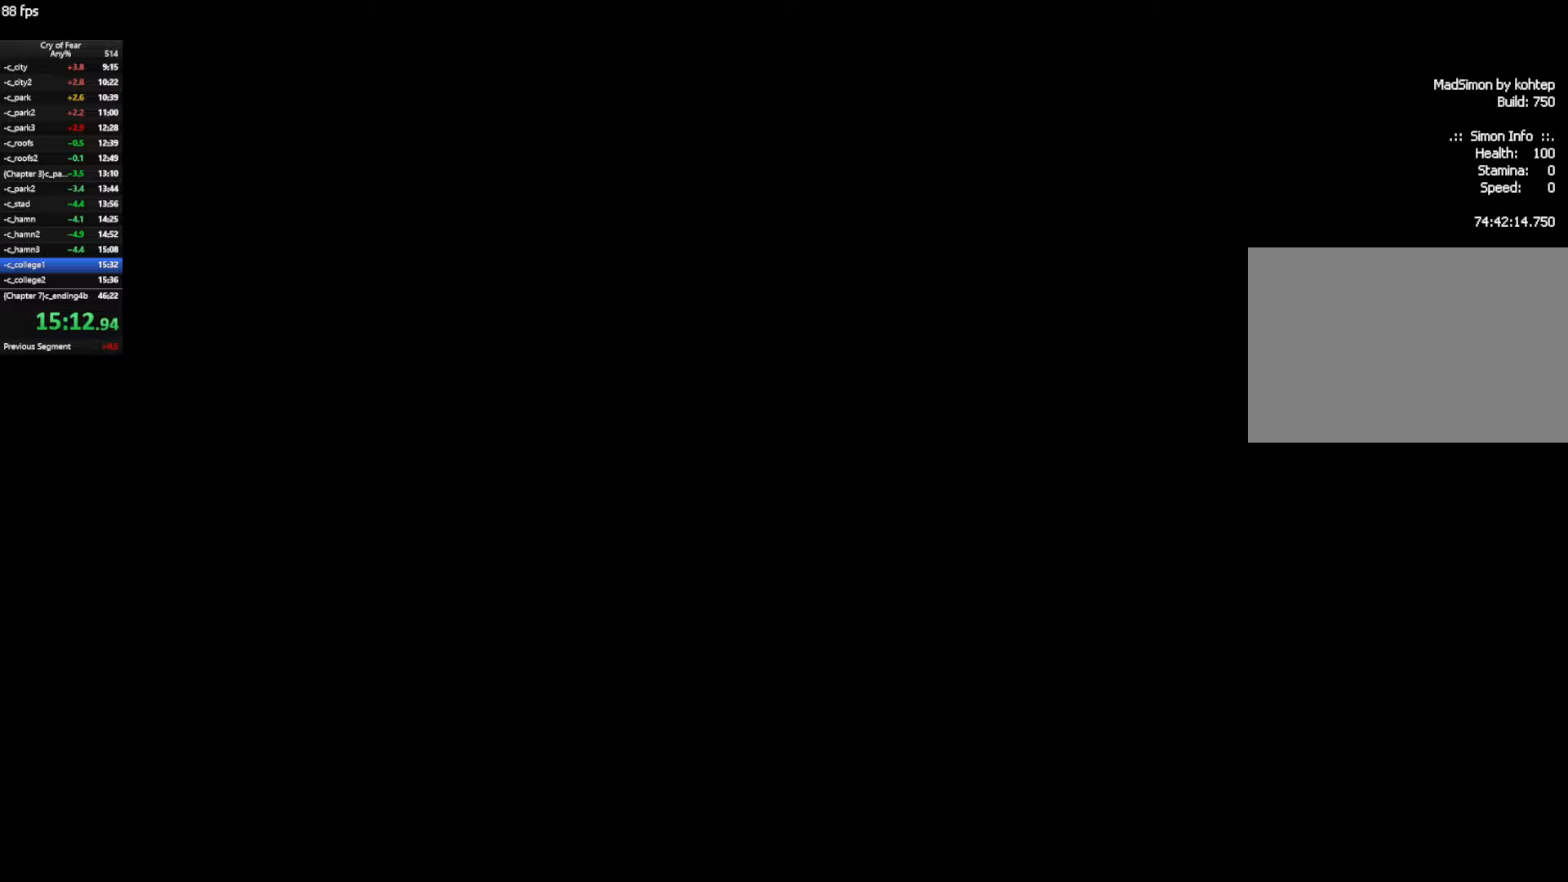
{"keys": ["d", "w"], "mouse": [], "events": []}
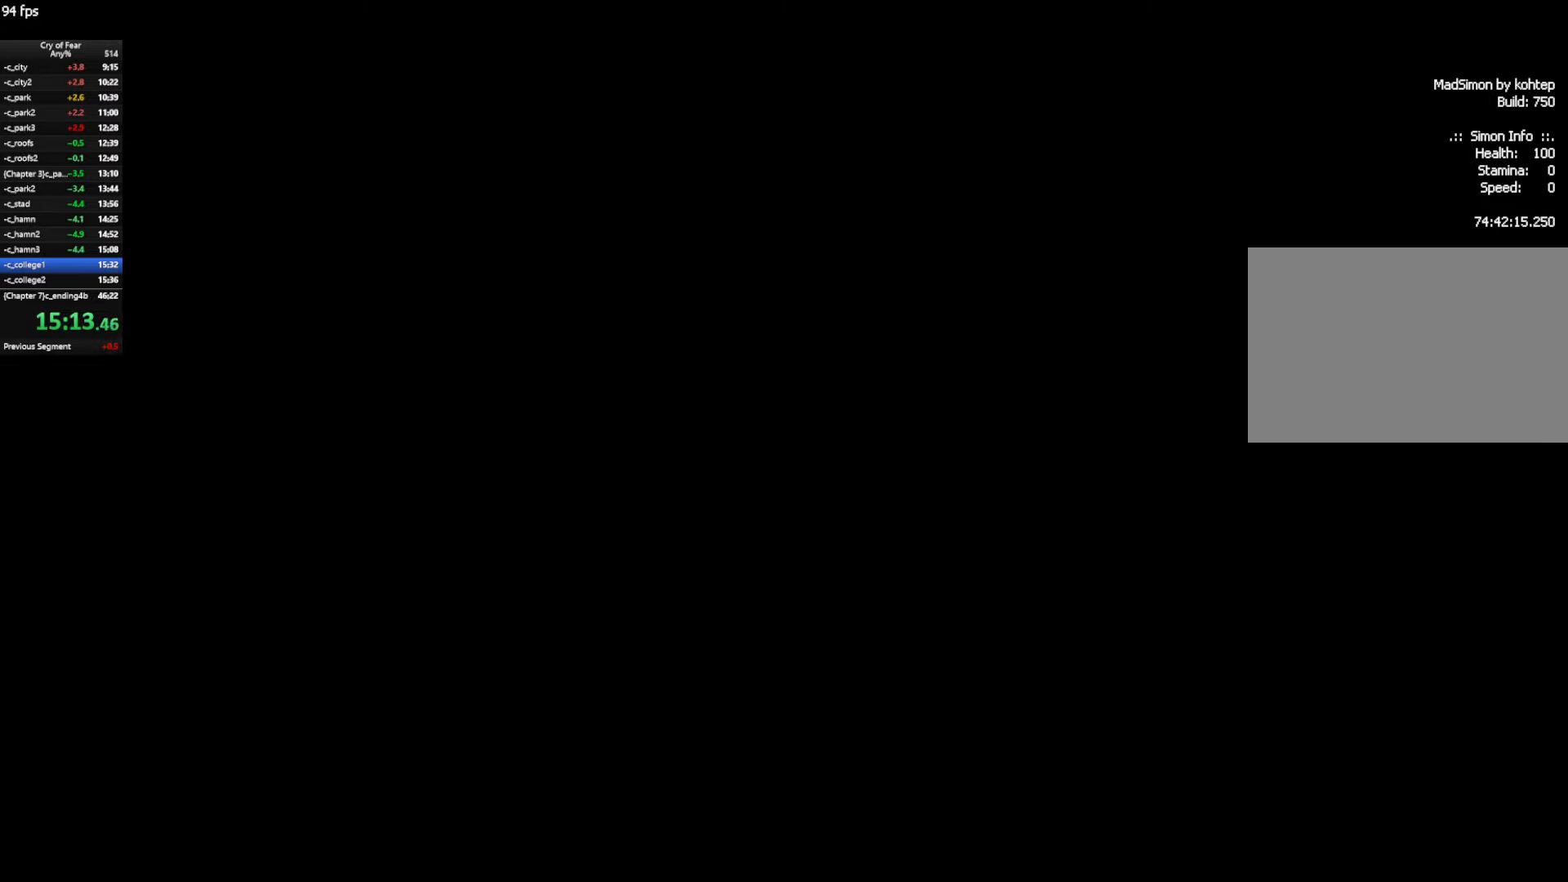
{"keys": ["d", "w"], "mouse": [], "events": []}
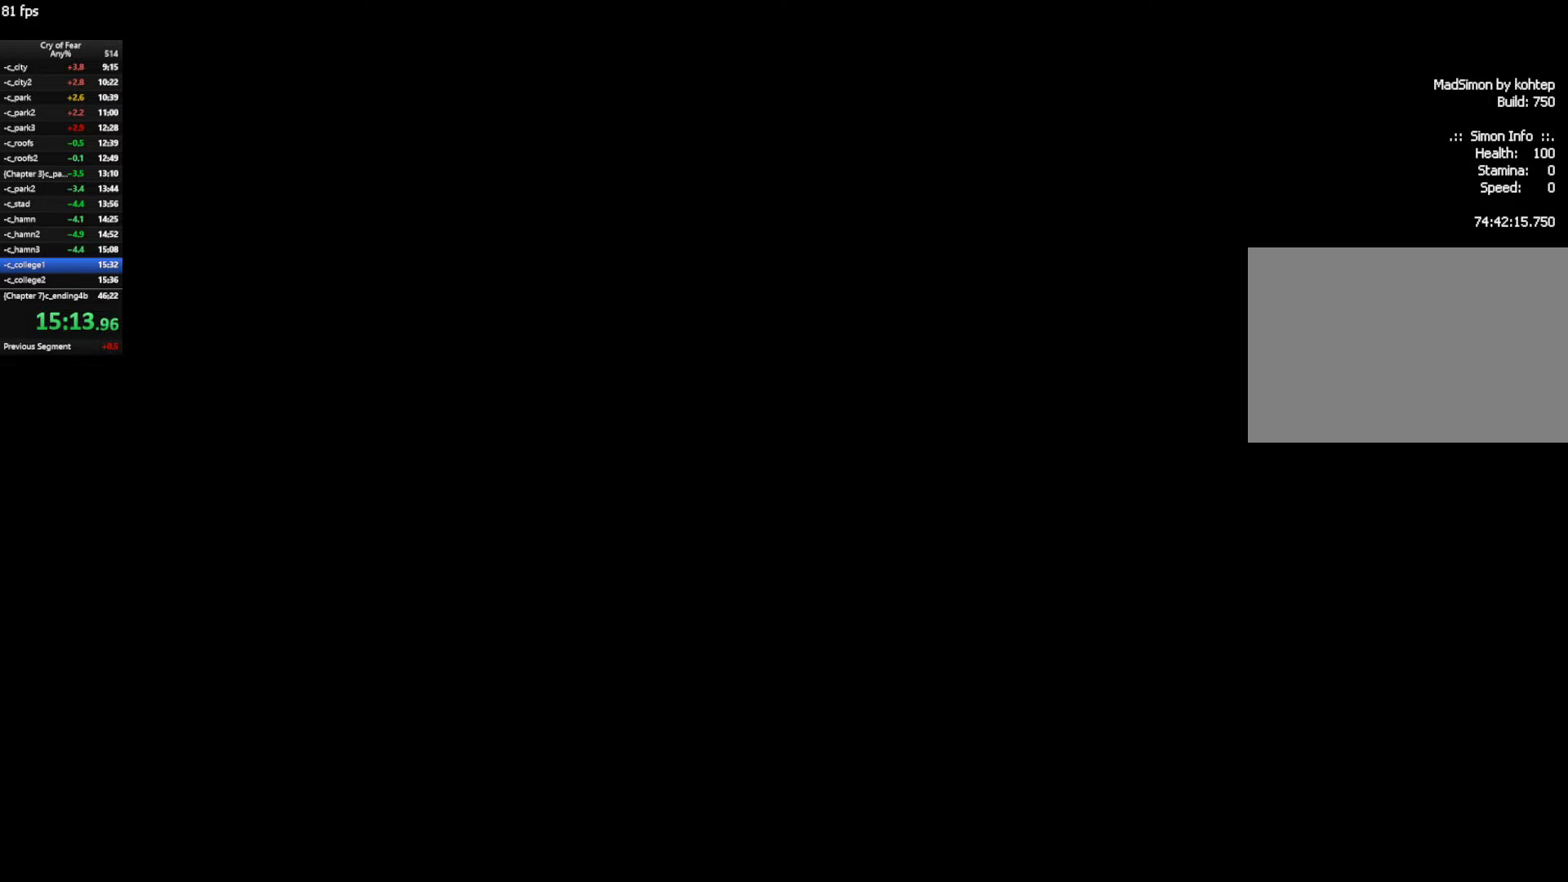
{"keys": ["d", "w"], "mouse": [], "events": []}
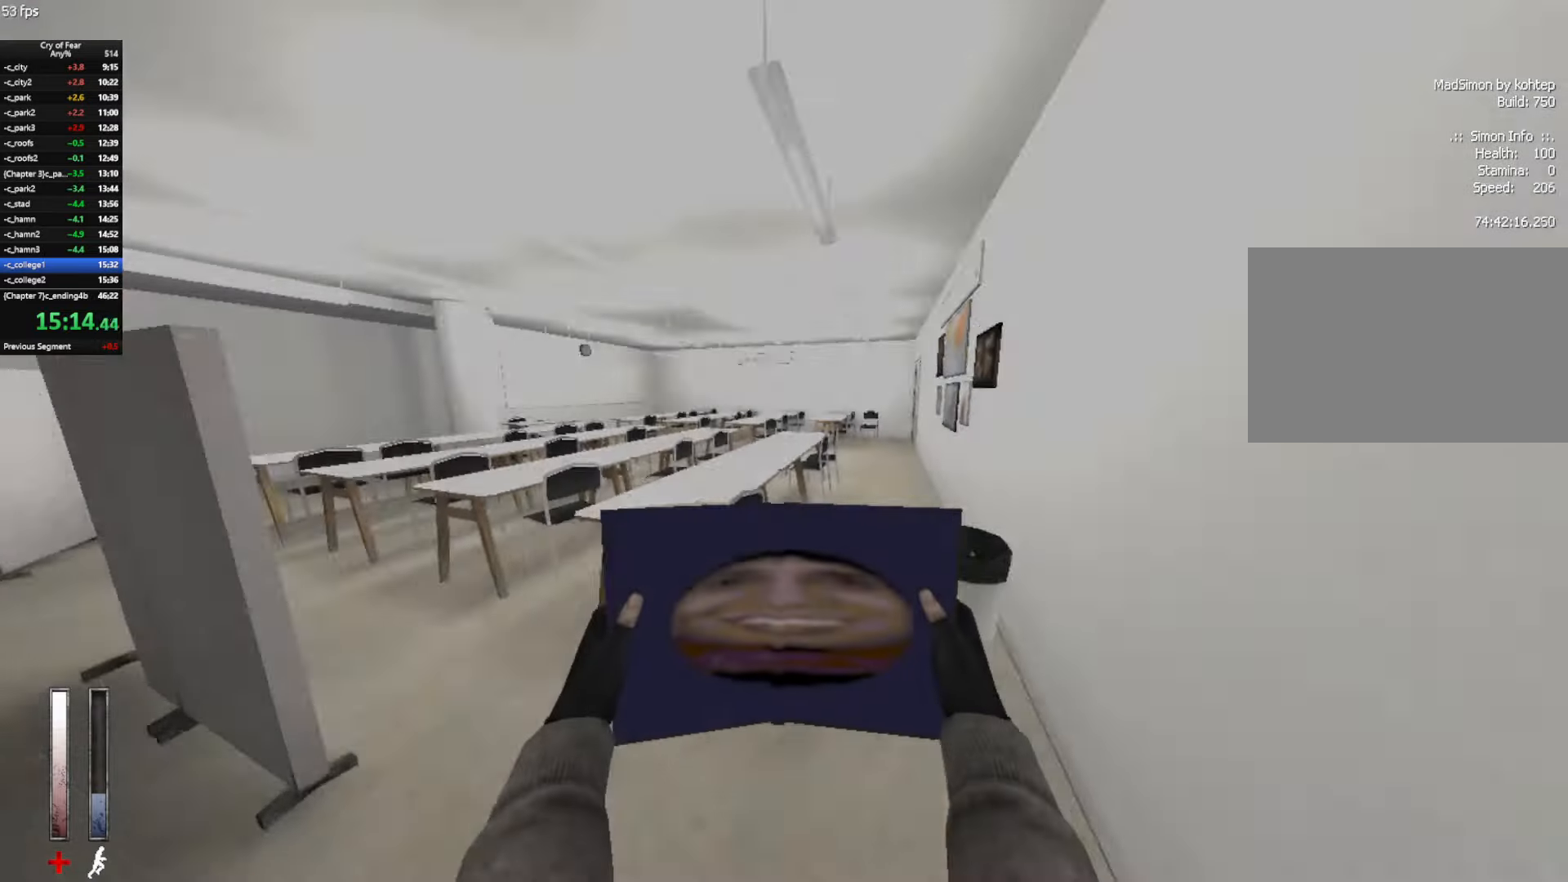
{"keys": ["w"], "mouse": [], "events": [[17, "d", "up"], [100, "a", "down"], [167, "a", "up"]]}
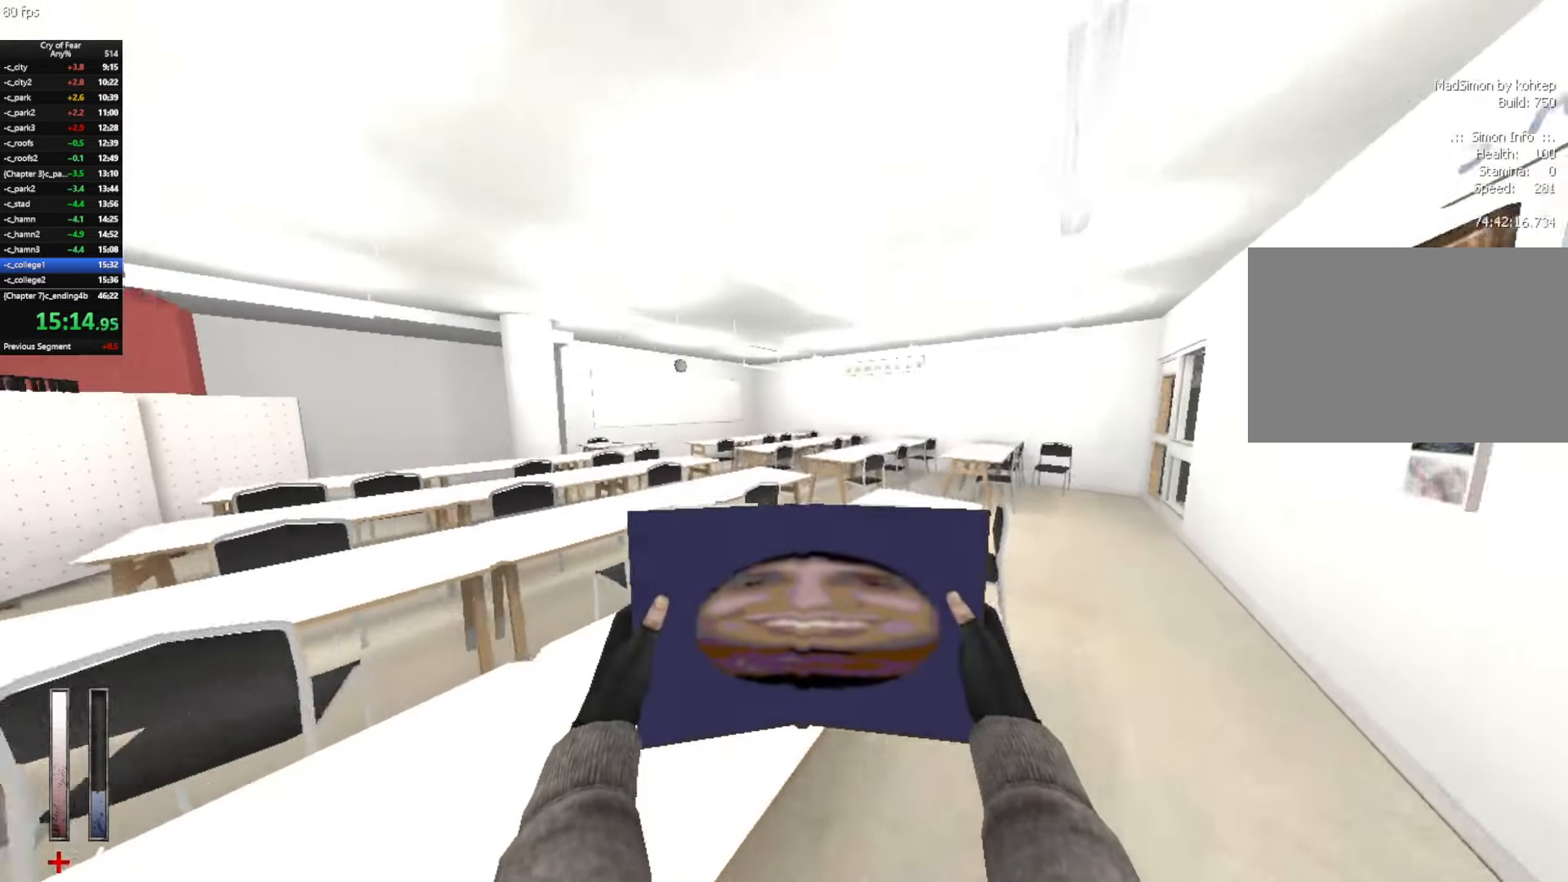
{"keys": ["a", "w"], "mouse": [], "events": [[450, "a", "down"]]}
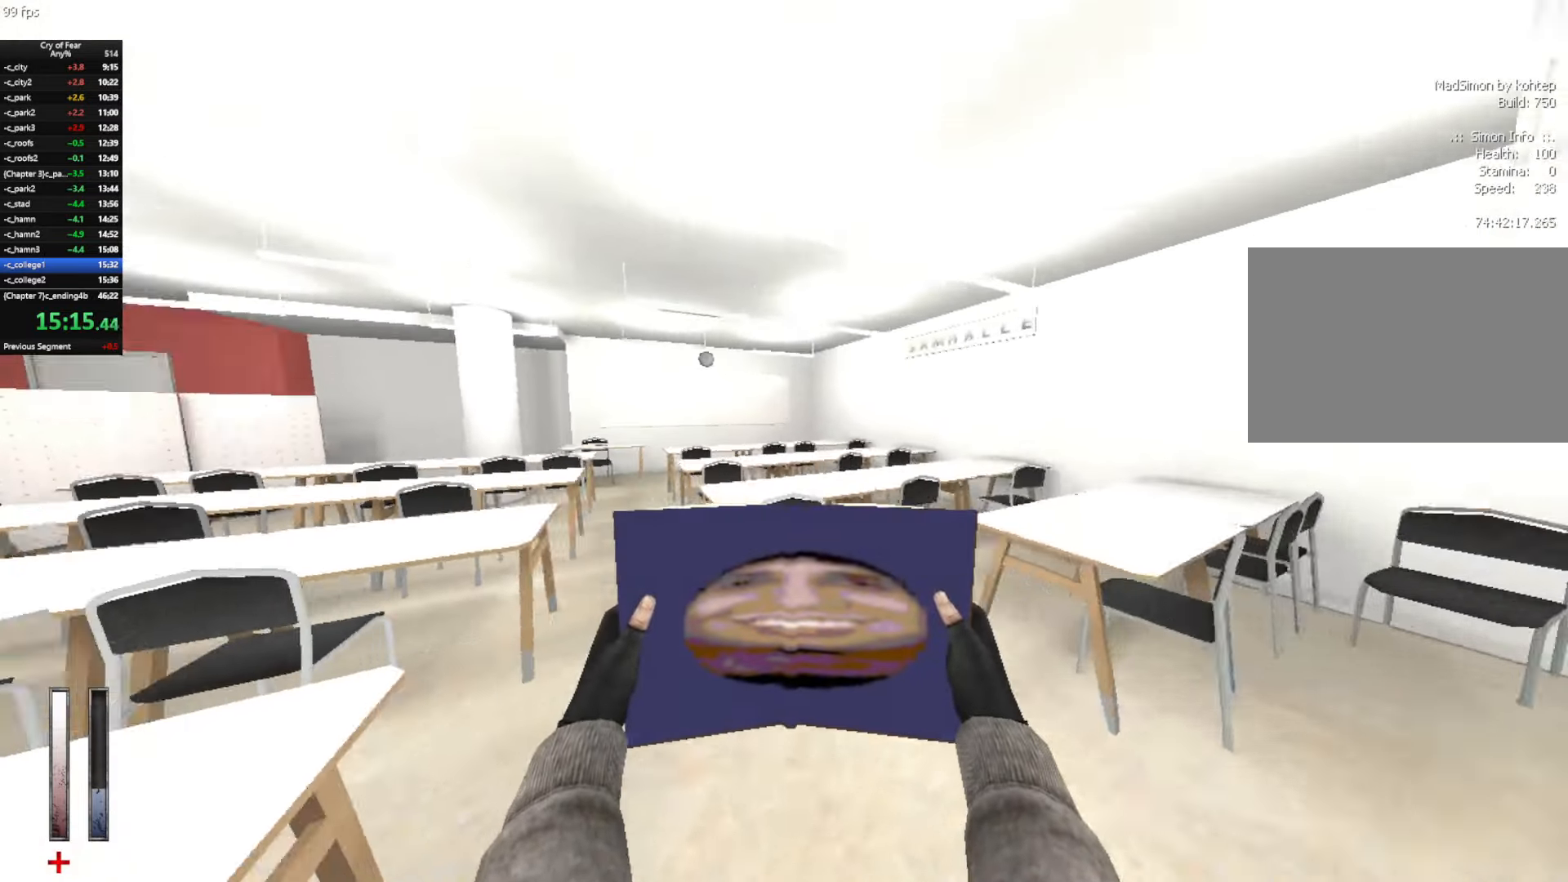
{"keys": ["w"], "mouse": ["mb4"], "events": [[100, "mouse_mb4", "down"], [233, "a", "up"], [333, "d", "down"], [467, "d", "up"]]}
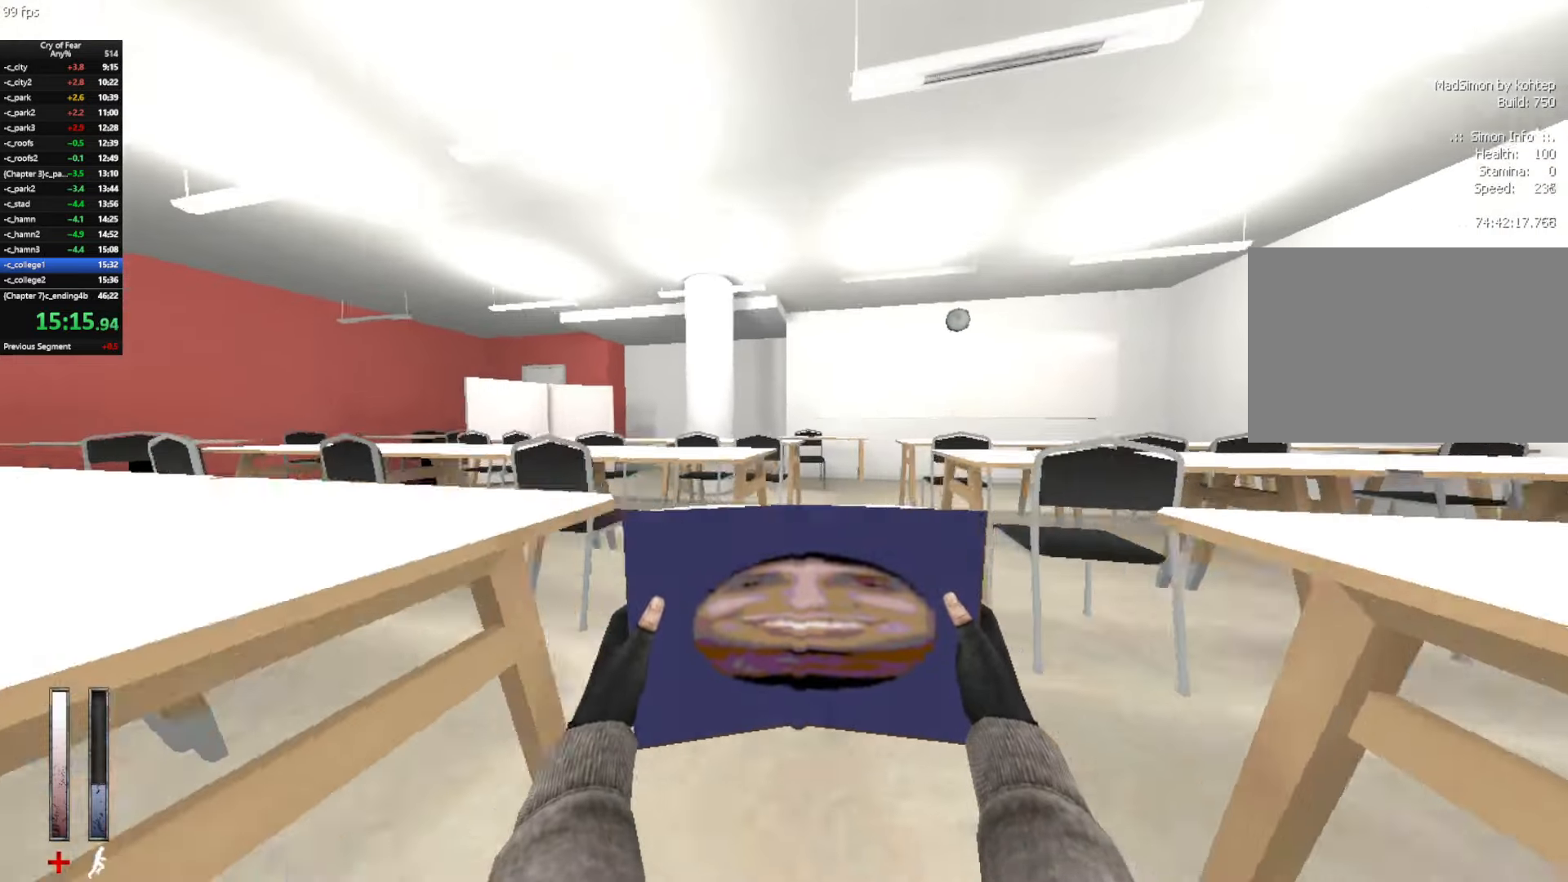
{"keys": ["w"], "mouse": ["mb4"], "events": [[67, "mouse_mb4", "up"], [200, "d", "down"], [250, "mouse_mb4", "down"], [350, "d", "up"]]}
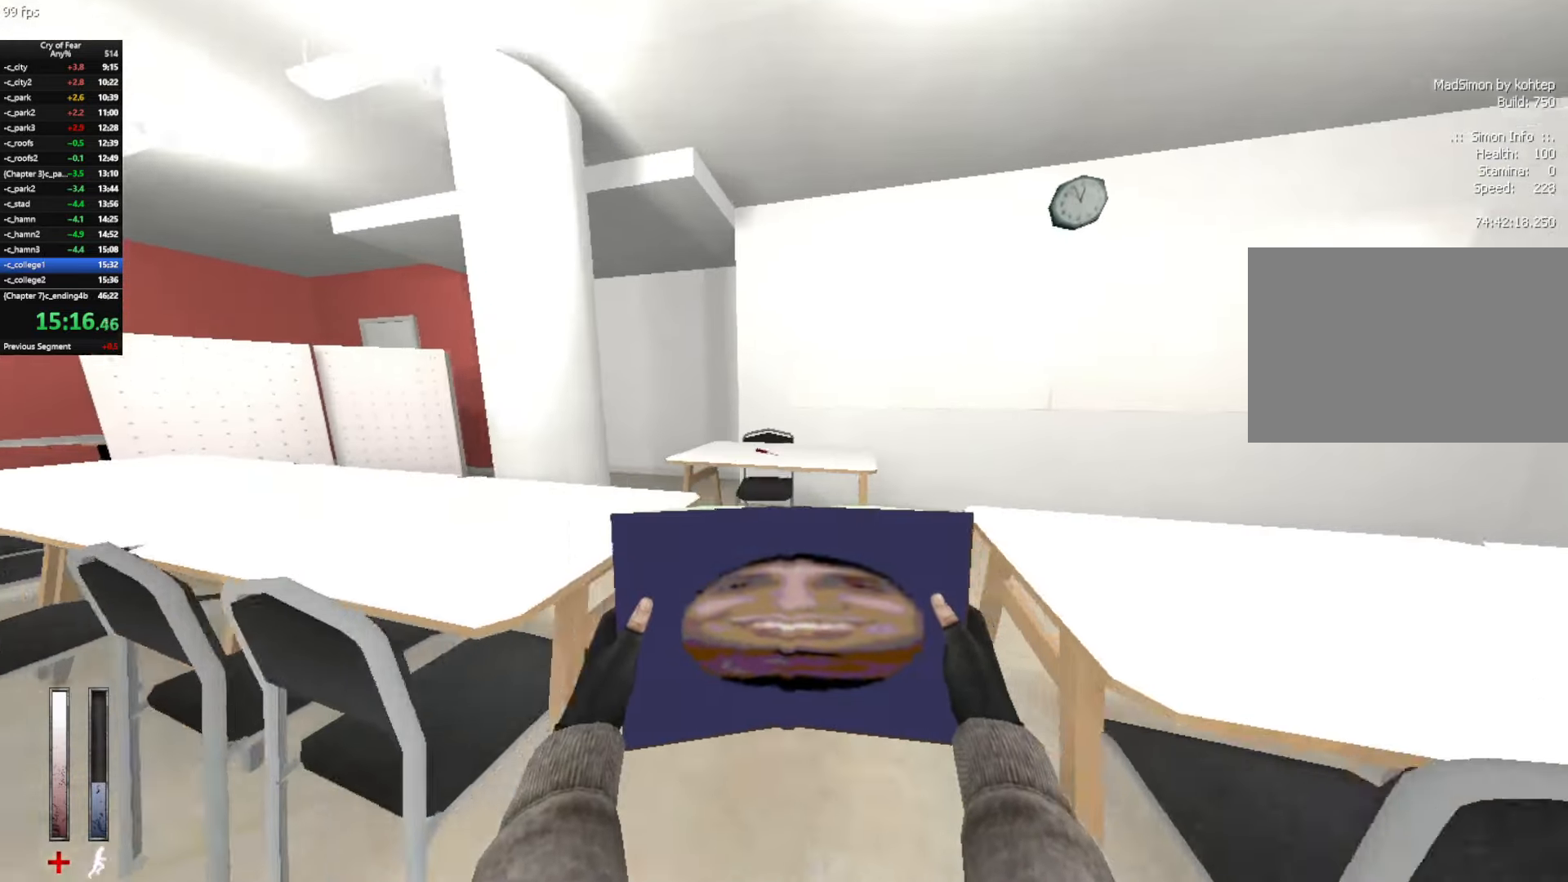
{"keys": ["w"], "mouse": ["mb4"], "events": [[33, "mouse_mb4", "up"], [83, "a", "down"], [133, "e", "down"], [167, "e", "up"], [267, "mouse_mb4", "down"], [367, "a", "up"]]}
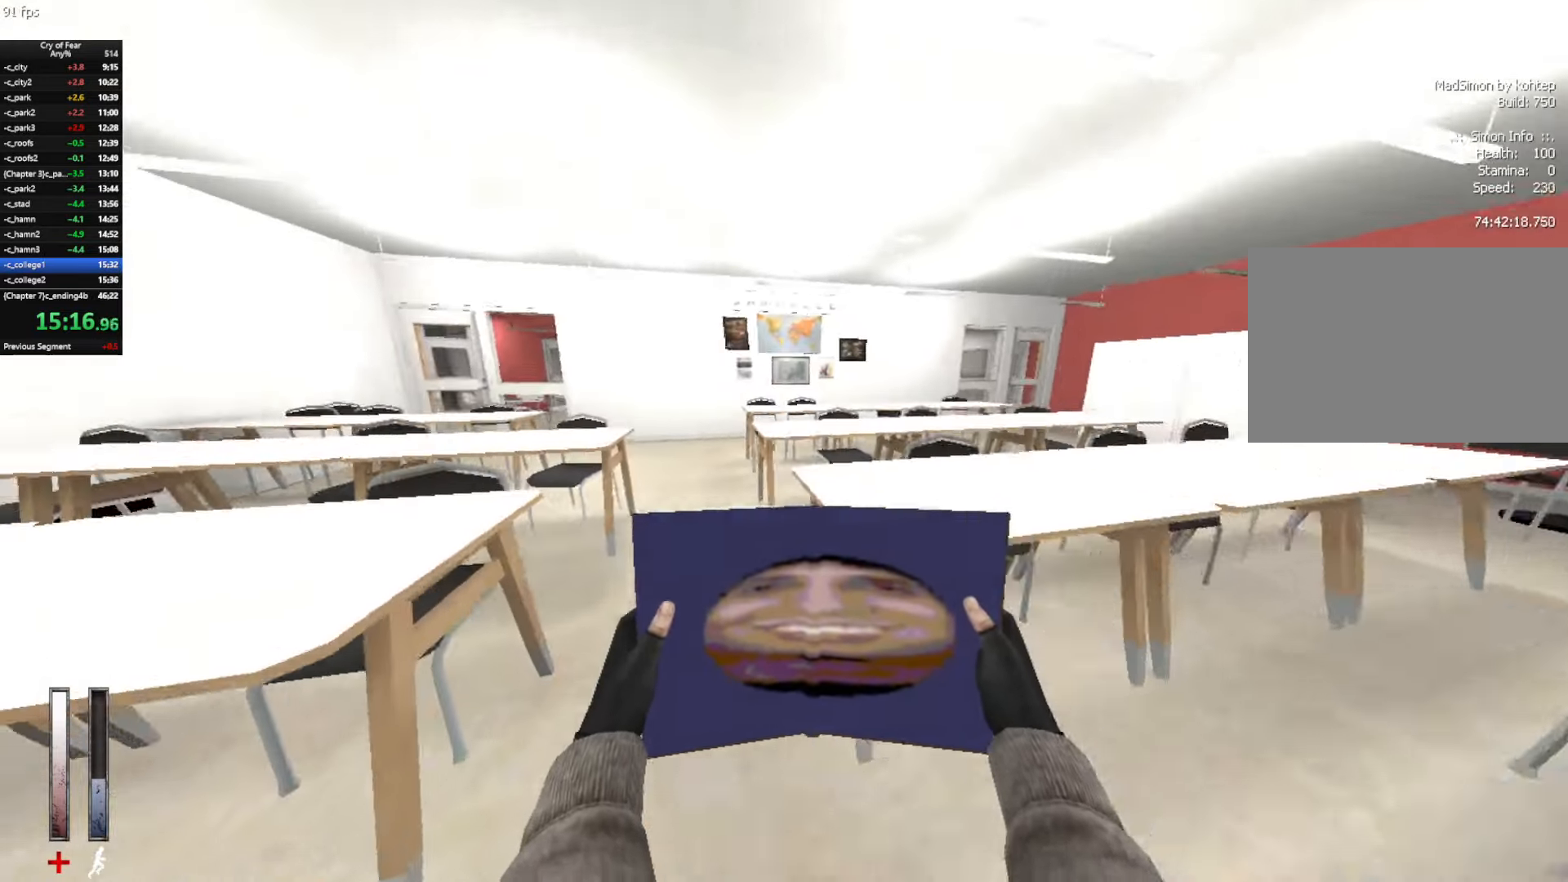
{"keys": ["w"], "mouse": ["mb4"], "events": [[183, "mouse_mb4", "up"], [233, "mouse_mb4", "down"]]}
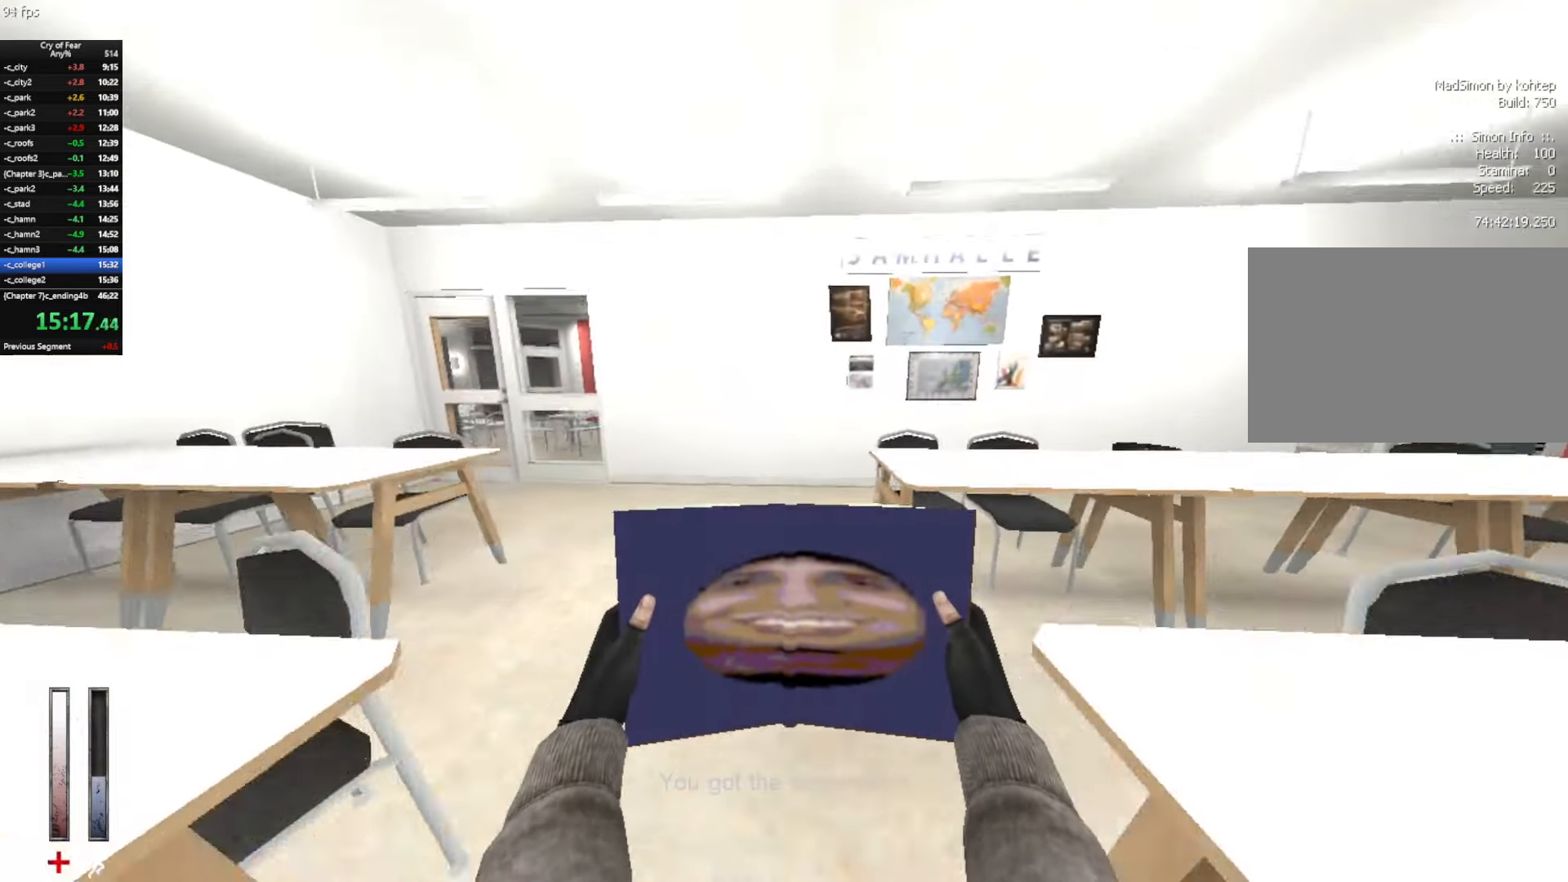
{"keys": ["d", "w"], "mouse": [], "events": [[200, "mouse_mb4", "up"], [383, "d", "down"]]}
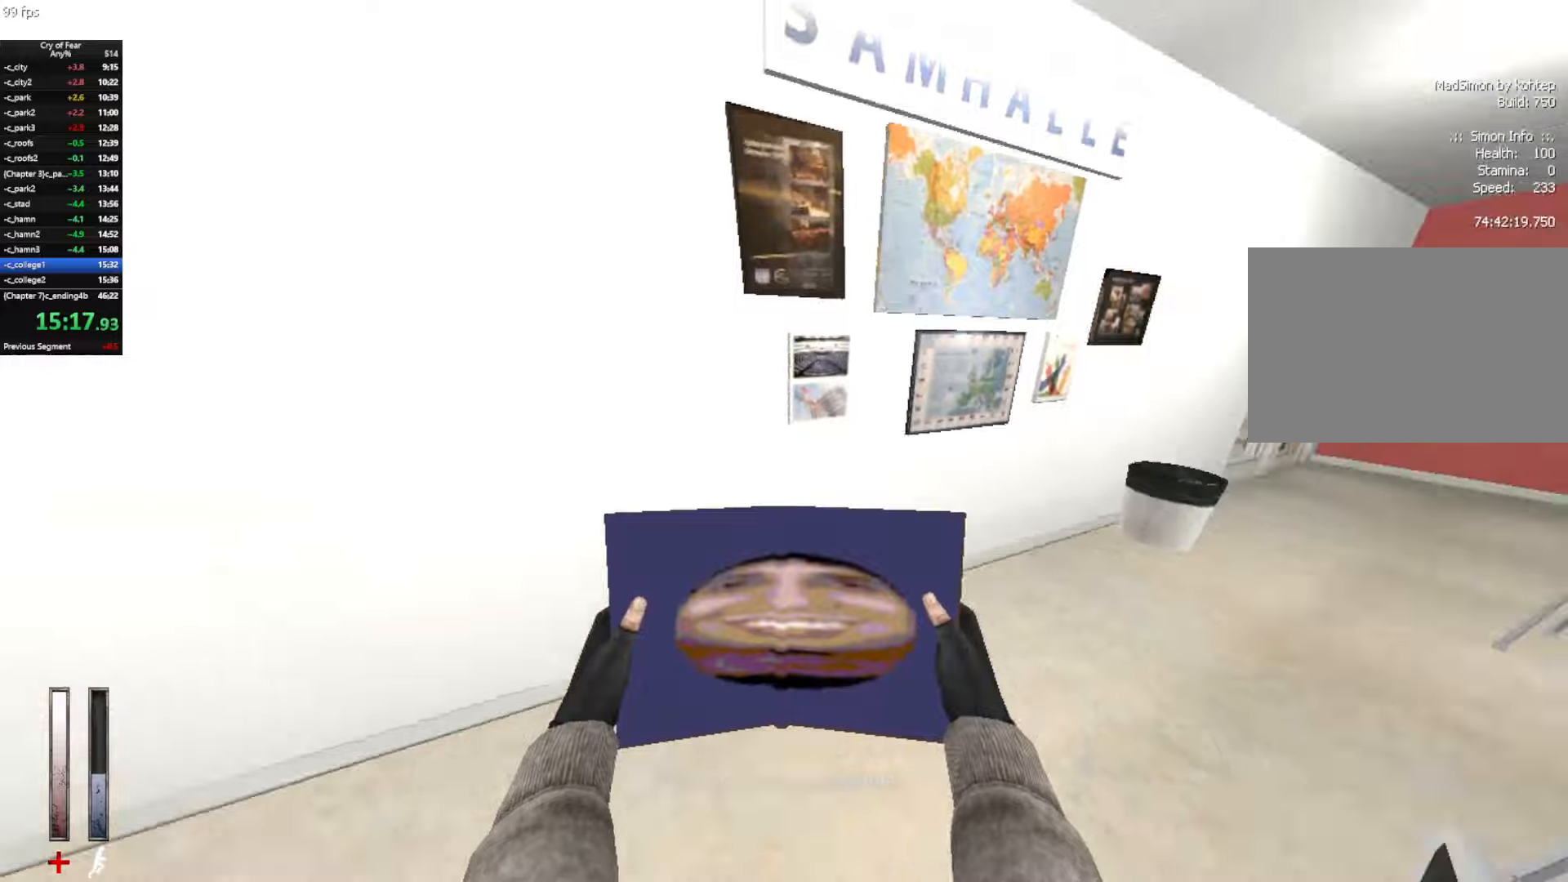
{"keys": ["w"], "mouse": ["mb4"], "events": [[167, "d", "up"], [317, "mouse_mb4", "down"]]}
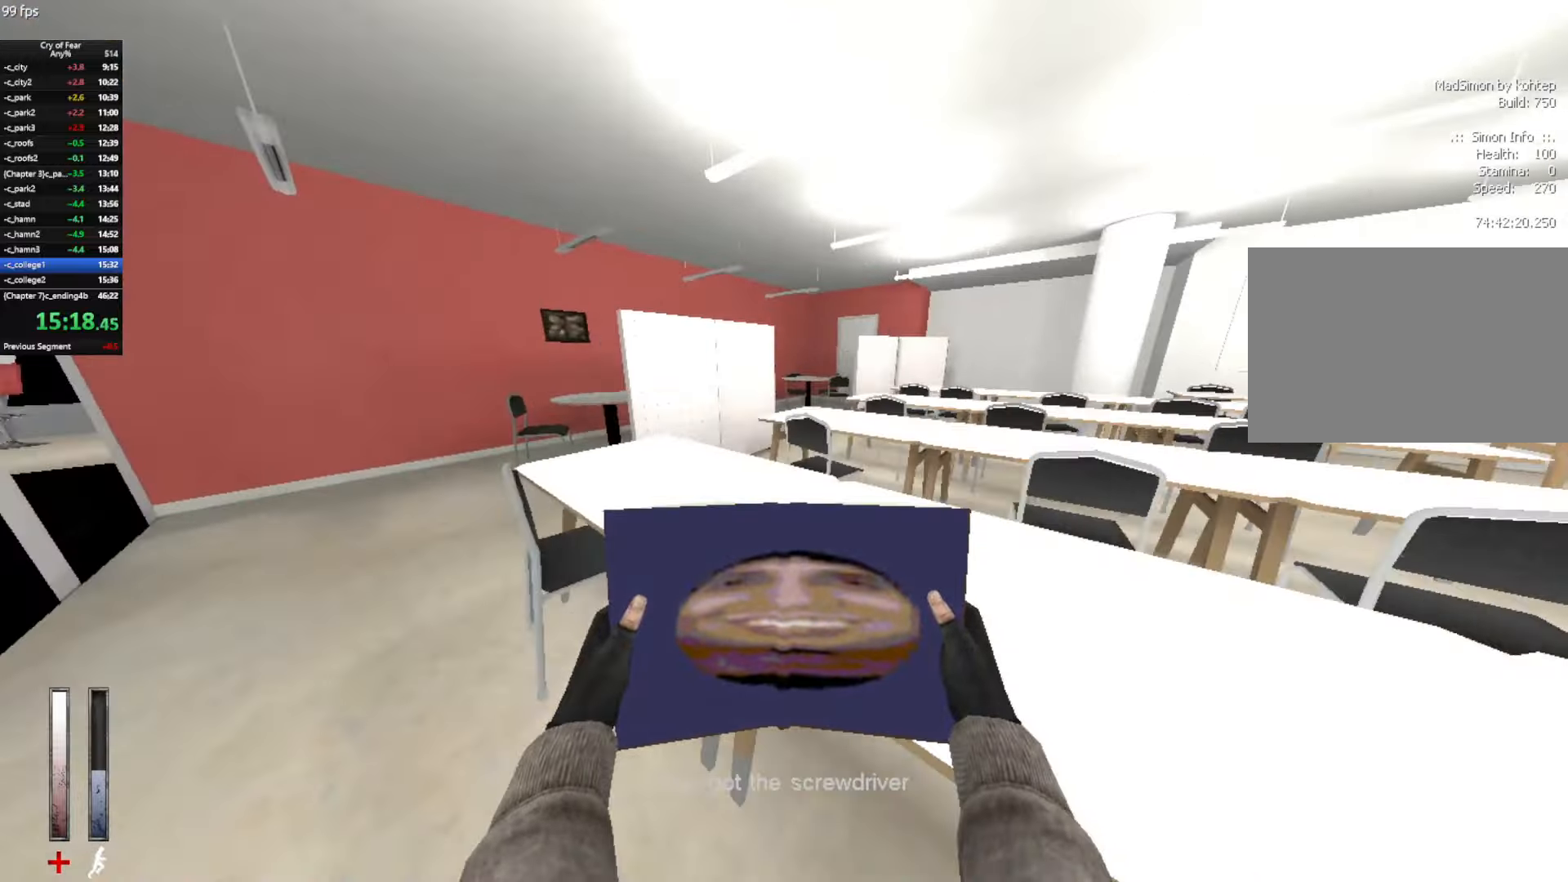
{"keys": ["w"], "mouse": [], "events": [[284, "d", "down"], [284, "mouse_mb4", "up"], [417, "d", "up"]]}
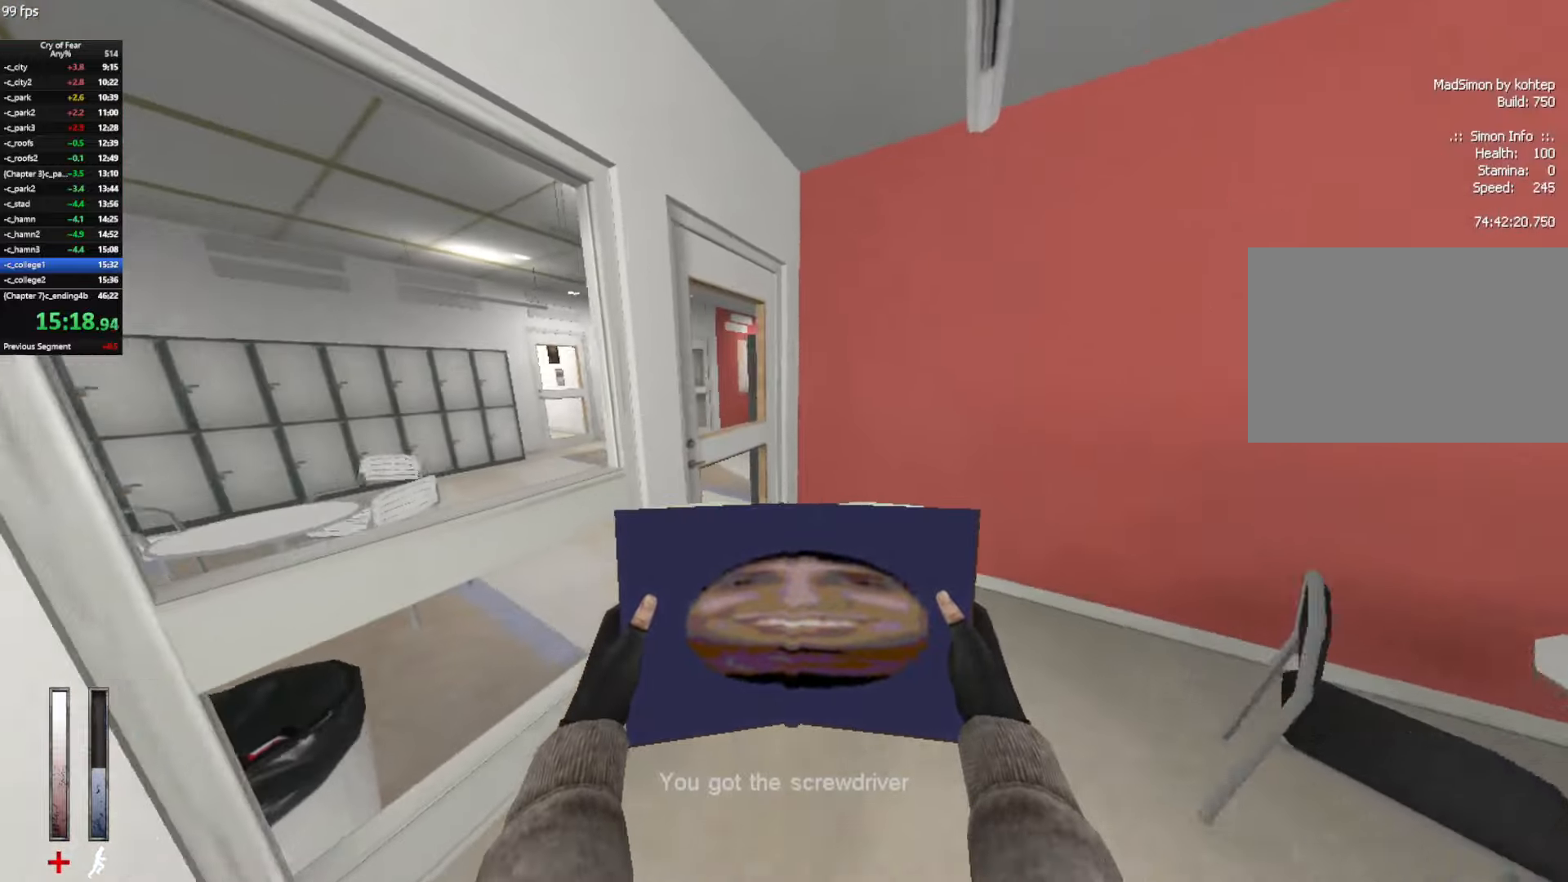
{"keys": ["d", "w"], "mouse": [], "events": [[117, "e", "down"], [200, "e", "up"], [250, "tab", "down"], [334, "tab", "up"], [384, "tab", "down"], [484, "d", "down"], [484, "tab", "up"]]}
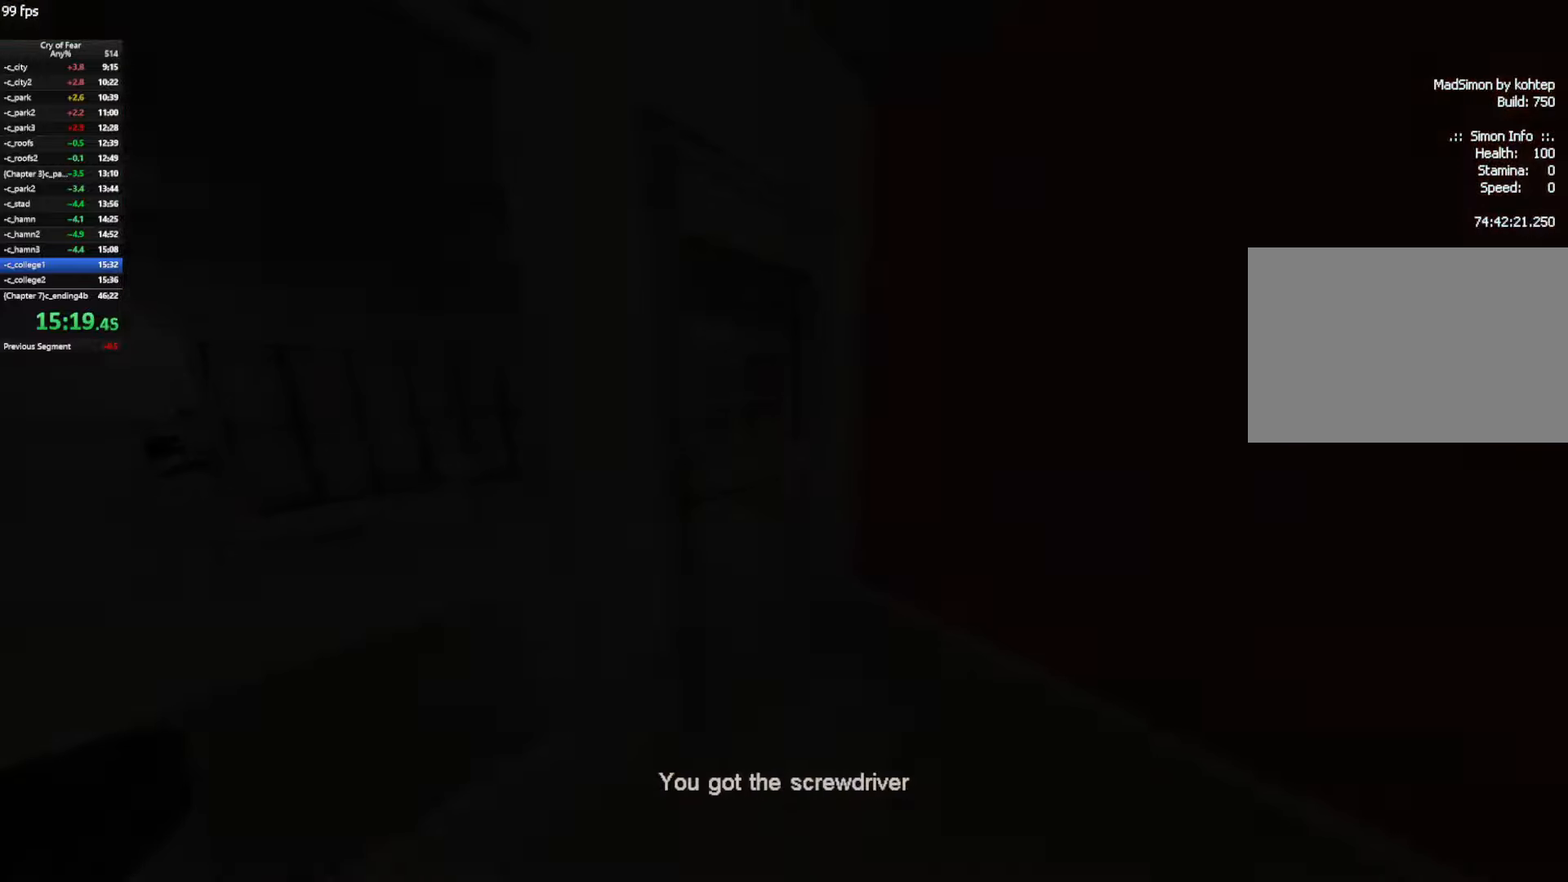
{"keys": ["d", "w"], "mouse": [], "events": []}
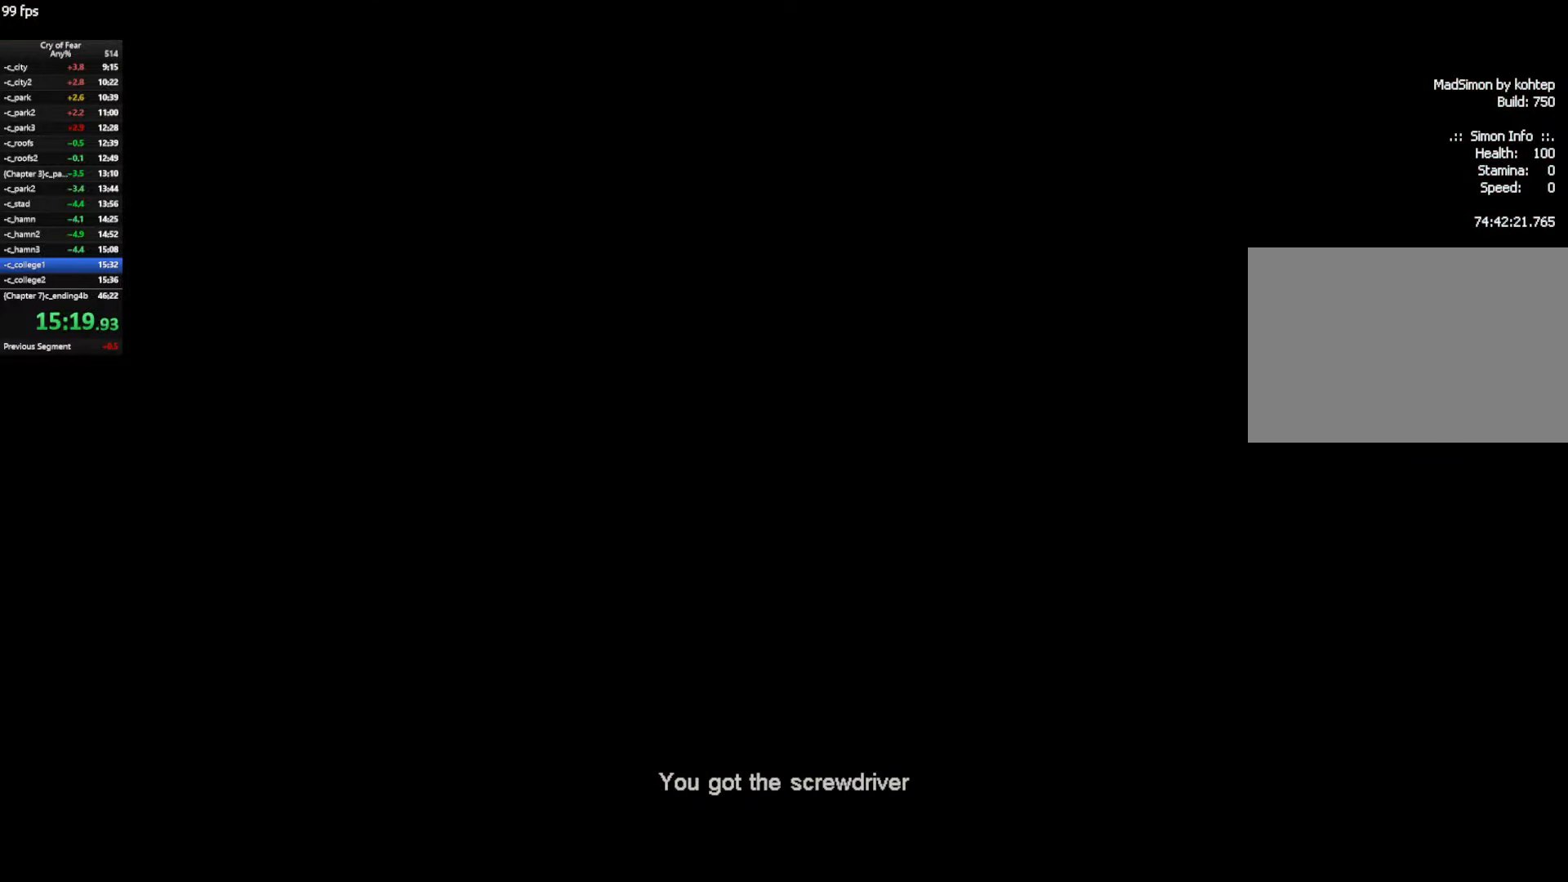
{"keys": ["d", "w"], "mouse": [], "events": []}
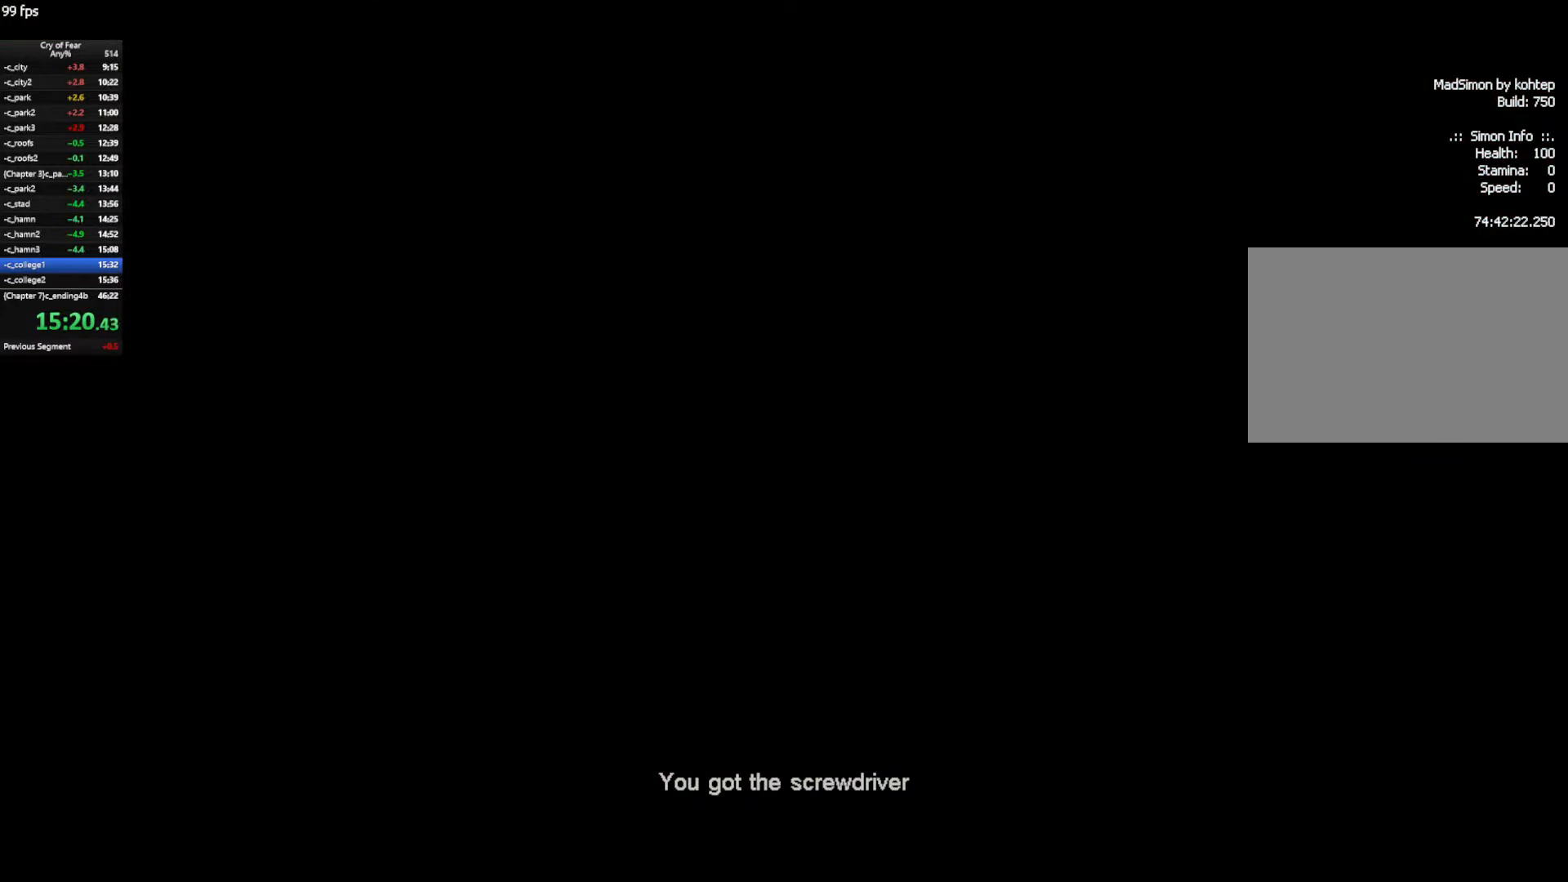
{"keys": ["d", "w"], "mouse": [], "events": []}
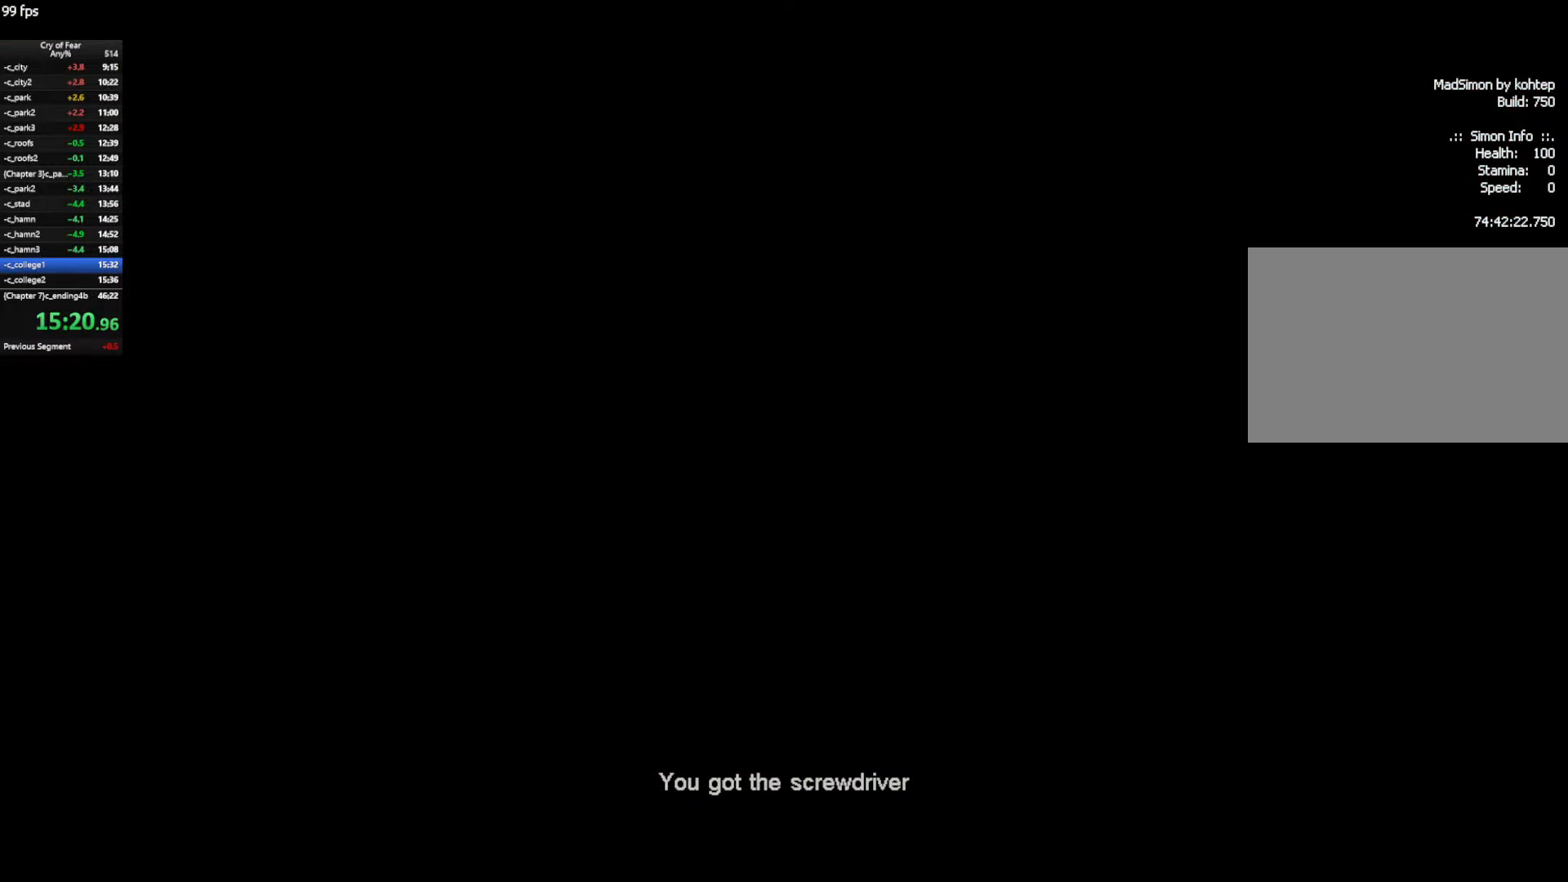
{"keys": ["w"], "mouse": ["mb4"], "events": [[400, "d", "up"], [450, "mouse_mb4", "down"]]}
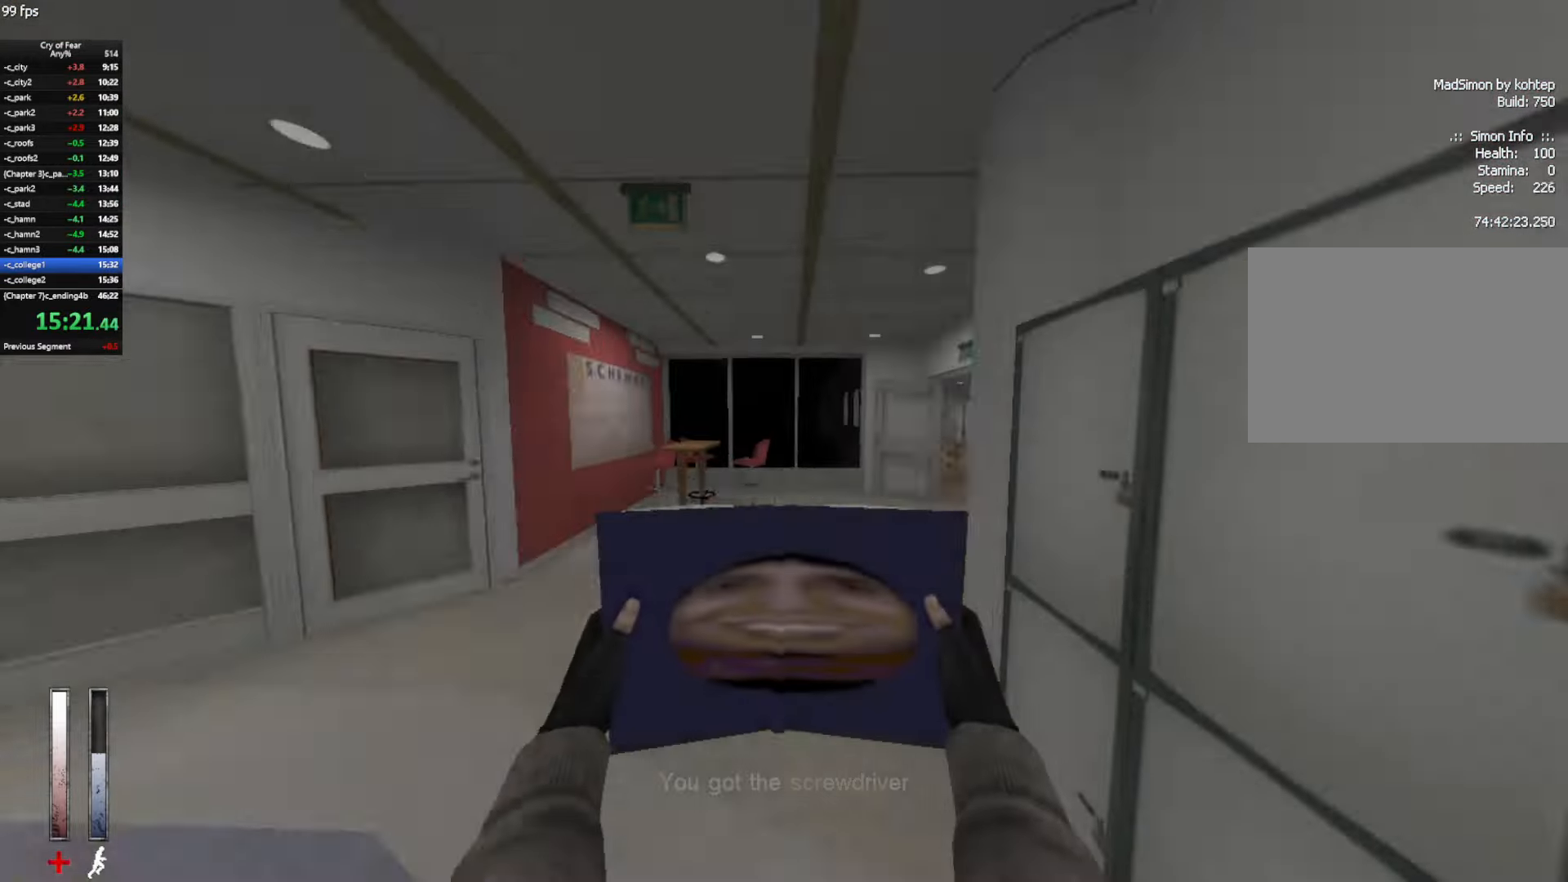
{"keys": ["w"], "mouse": [], "events": [[367, "mouse_mb4", "up"]]}
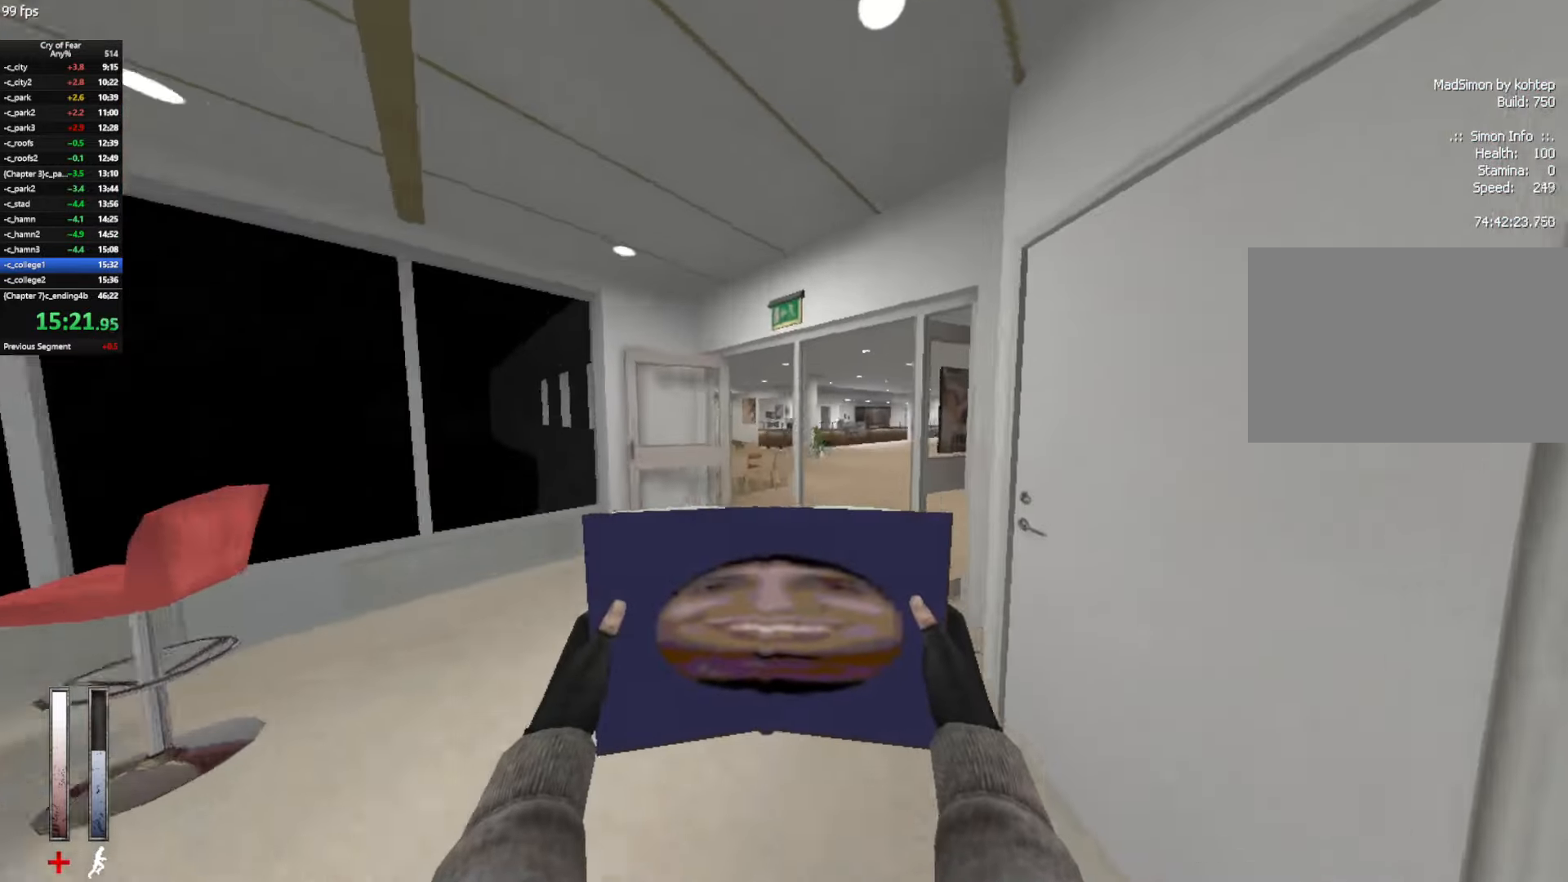
{"keys": ["d", "w"], "mouse": [], "events": [[250, "d", "down"]]}
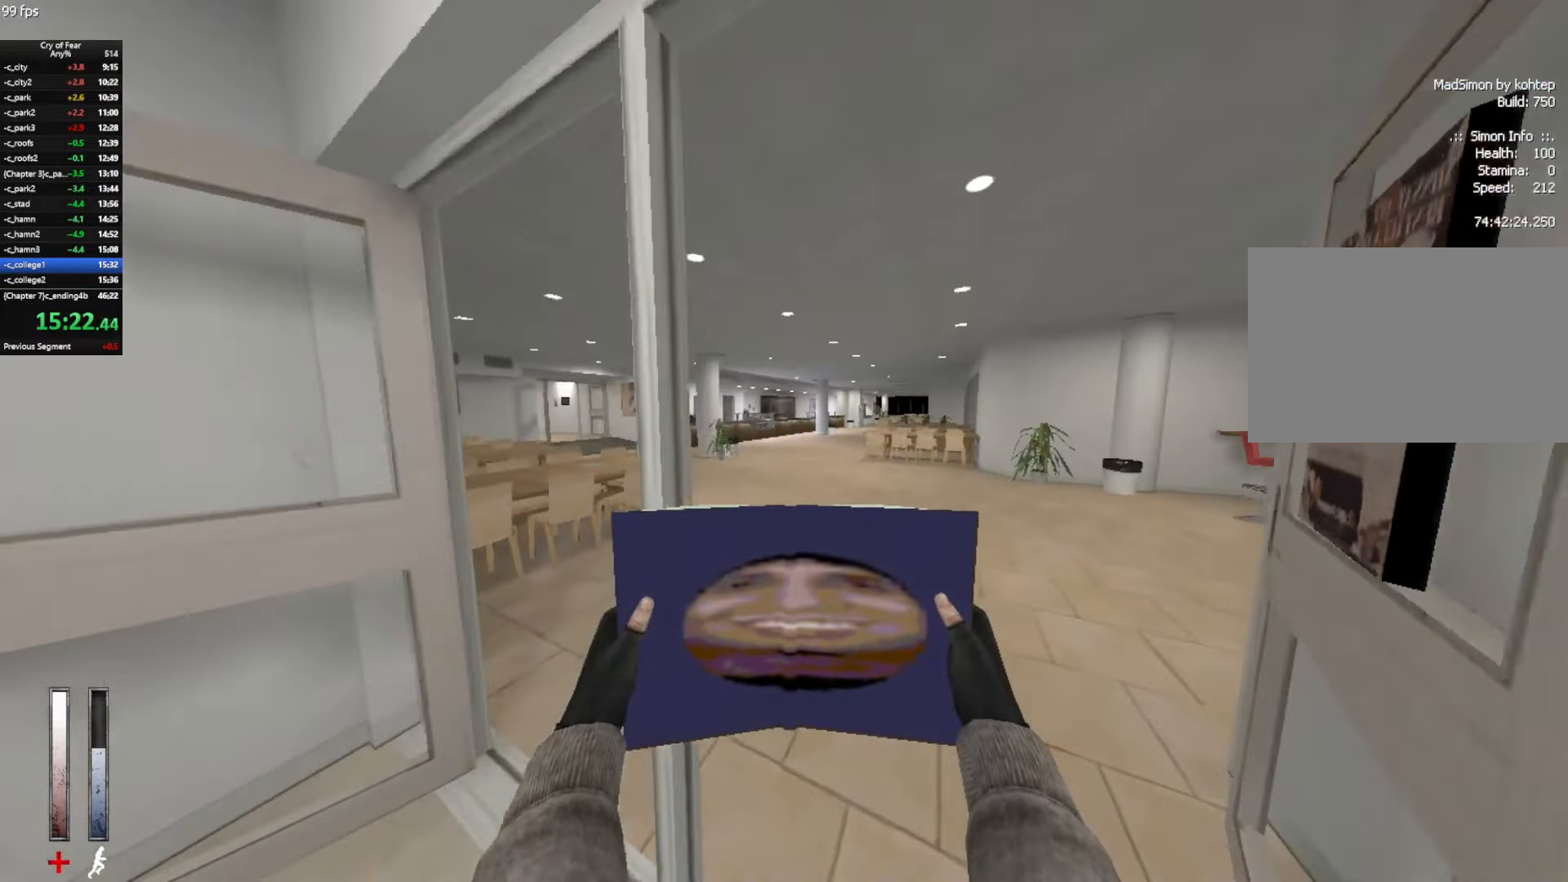
{"keys": ["a"], "mouse": [], "events": [[84, "d", "up"], [167, "space", "down"], [217, "a", "down"], [267, "space", "up"], [317, "w", "up"]]}
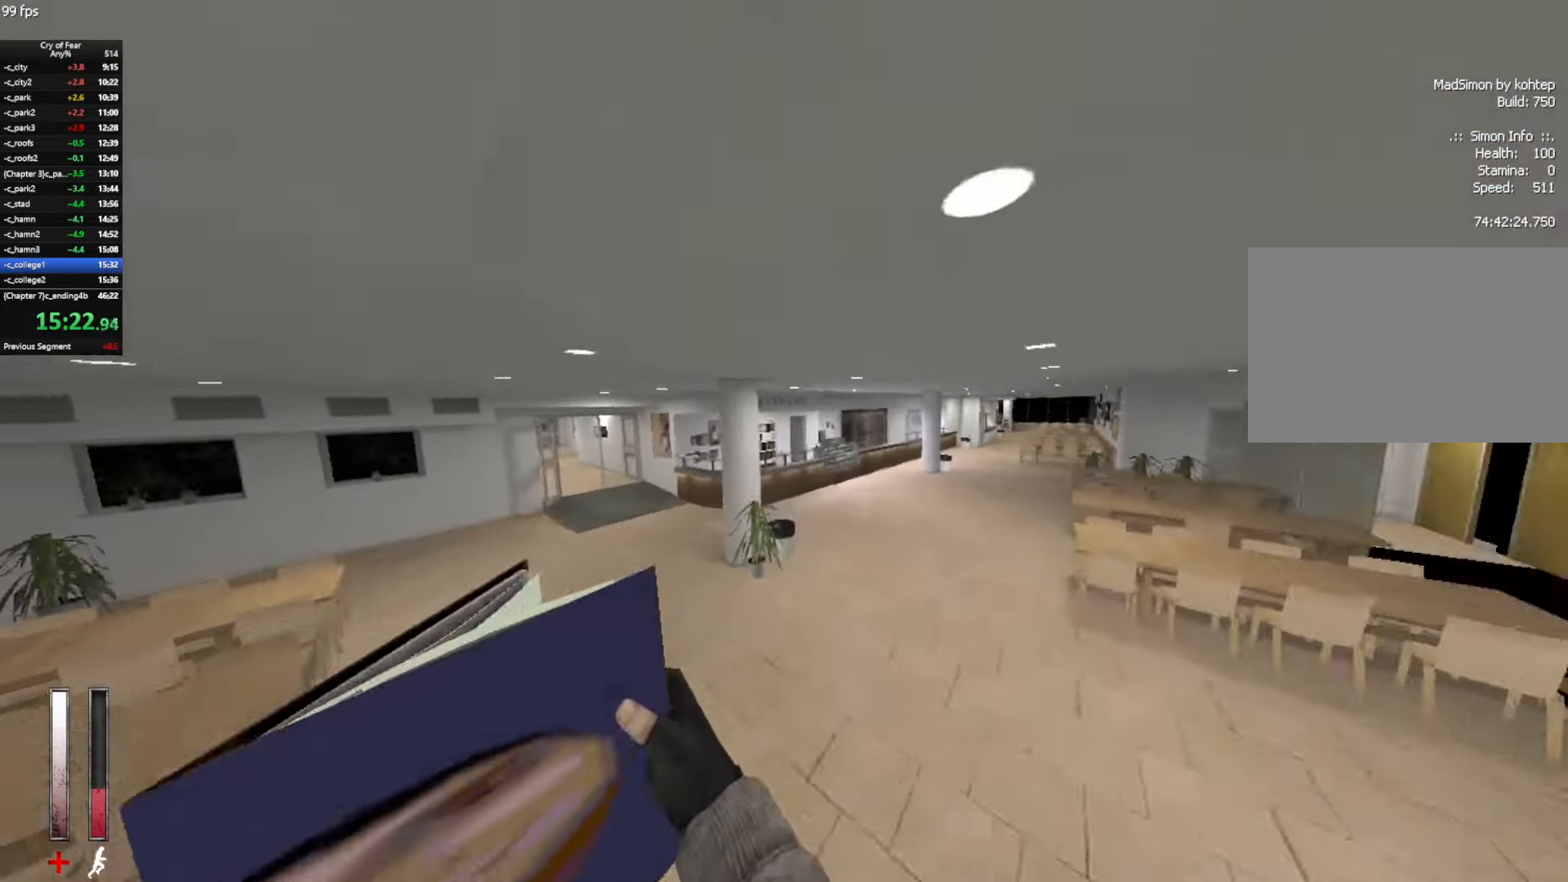
{"keys": ["a", "ctrl"], "mouse": ["wheel_up"], "events": [[233, "ctrl", "down"], [366, "mouse_wheel_up", "down"]]}
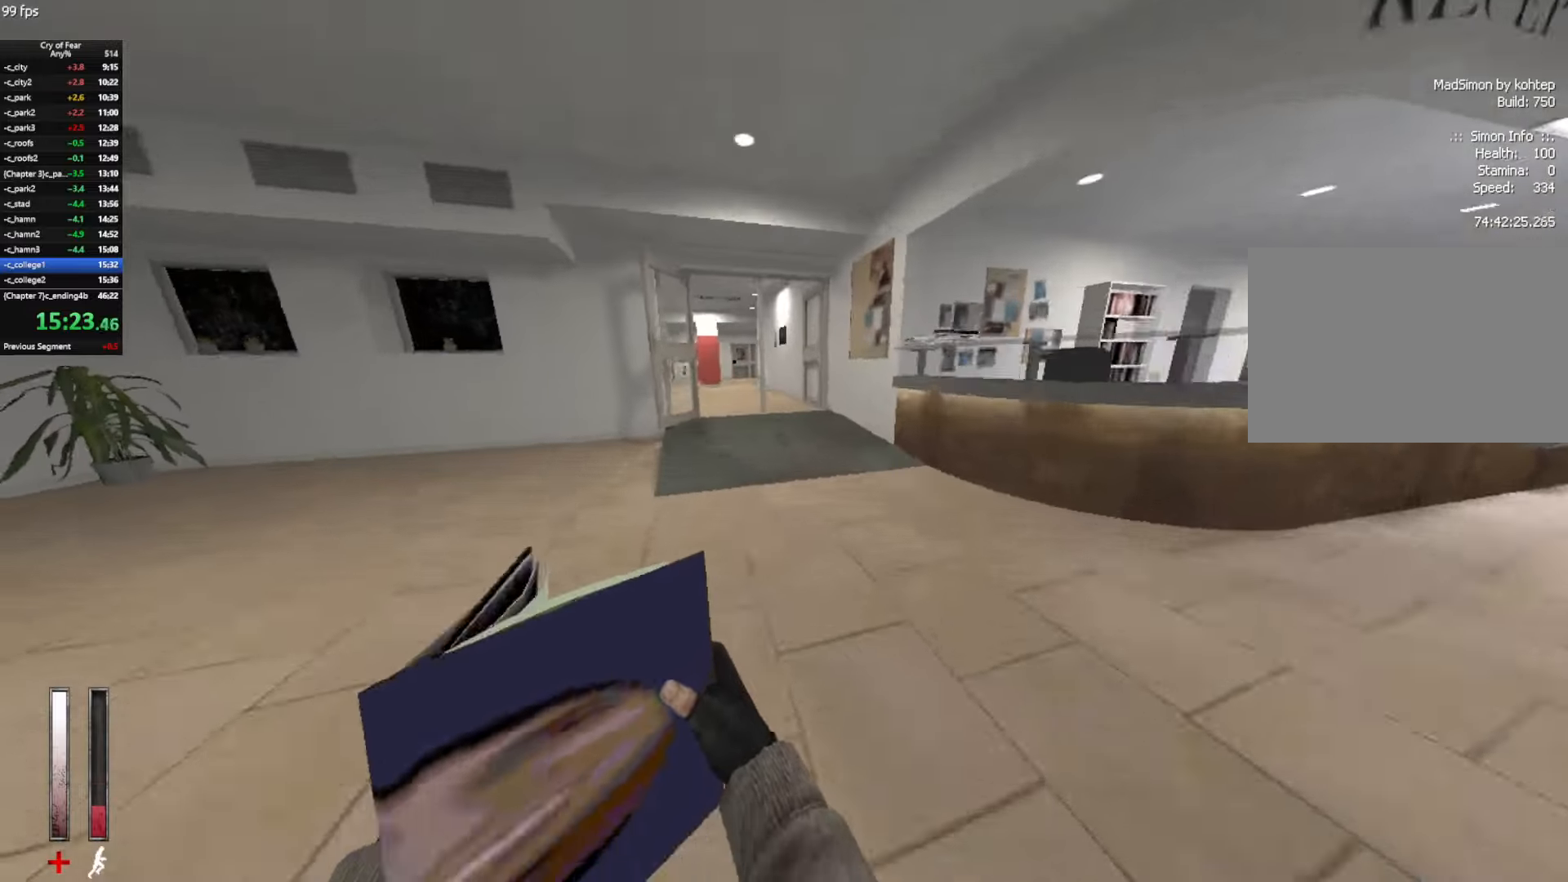
{"keys": ["ctrl", "d", "w"], "mouse": [], "events": [[66, "mouse_wheel_up", "up"], [483, "a", "up"], [483, "d", "down"], [483, "w", "down"]]}